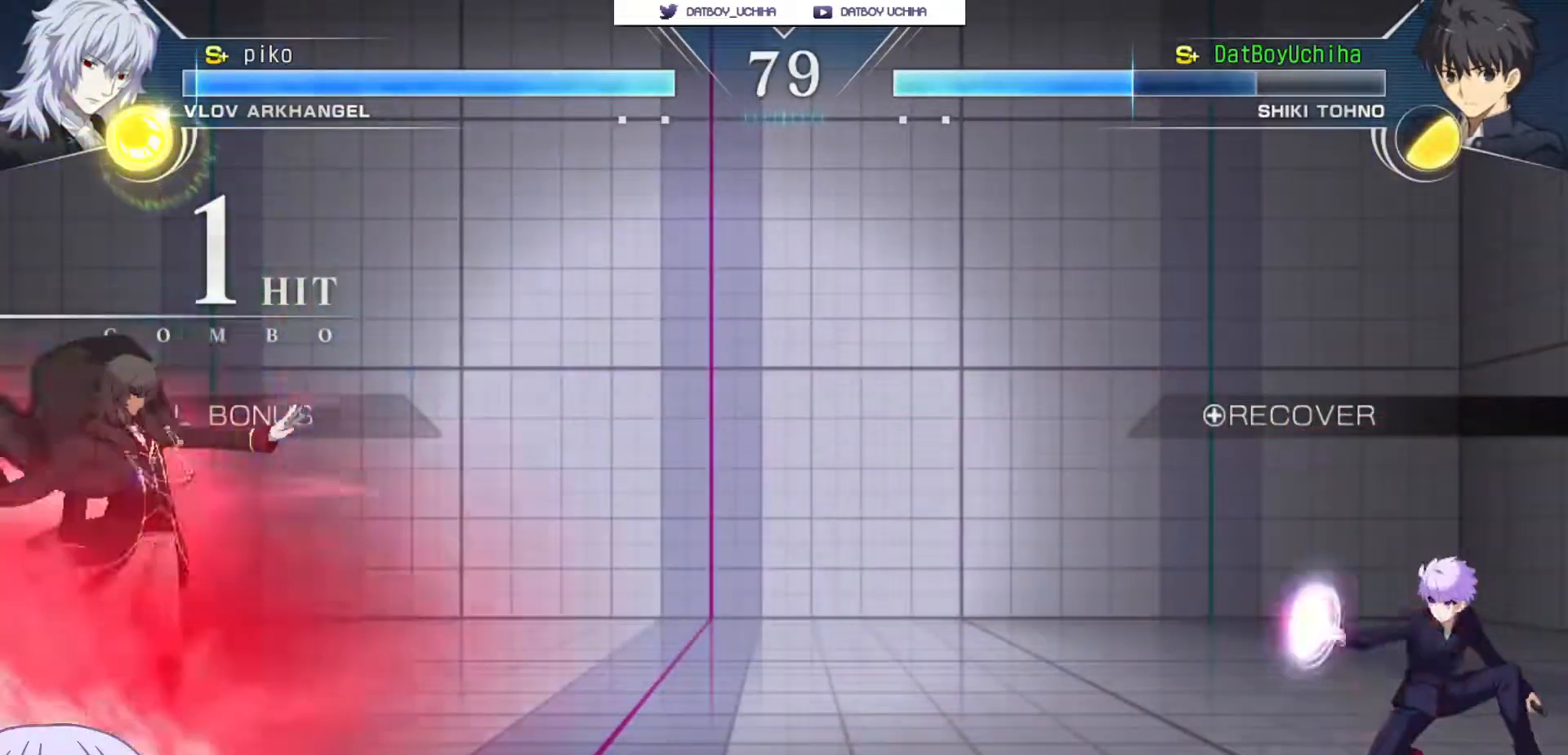
Gameplay with a controller (arcade stick); each line is a JSON object with the inputs held at the frame after it. "events" lists button and stick changes between this image and that frame as [ms after this image, input, new state], when the widget could be followed in between. Not read: L3 R3.
{"buttons": ["CROSS"], "left_stick": "down-right", "events": []}
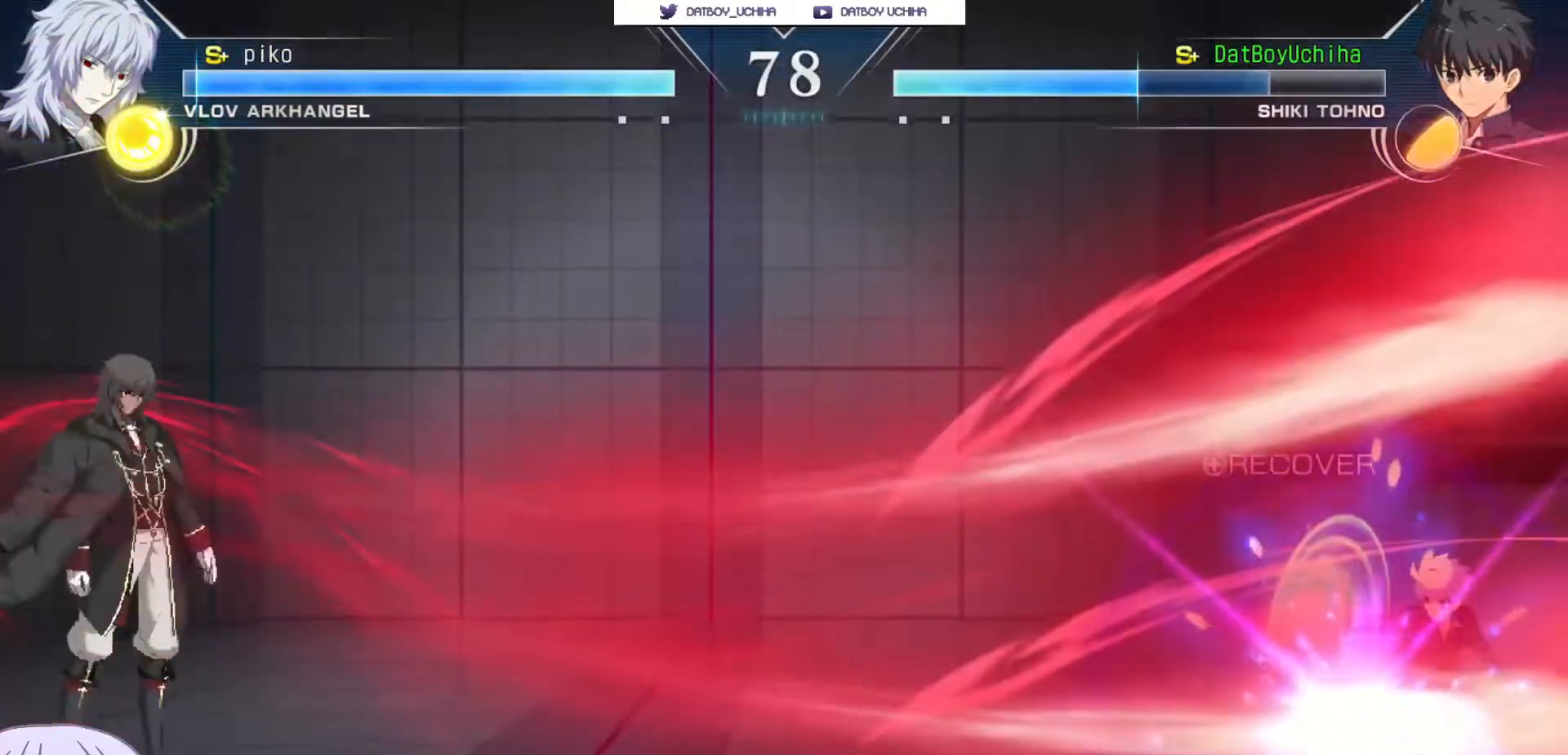
{"buttons": [], "left_stick": "down-right", "events": [[67, "CROSS", "up"]]}
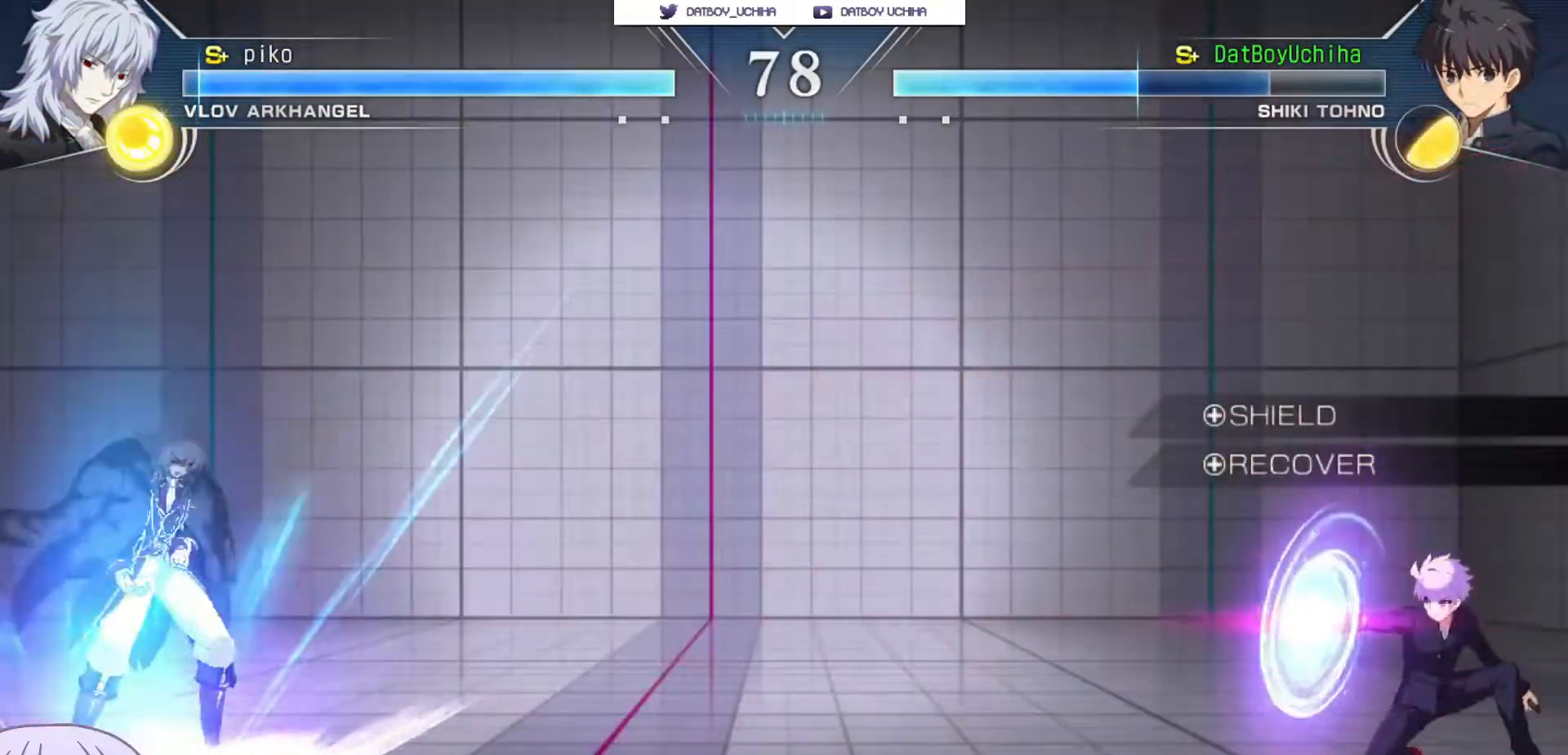
{"buttons": [], "left_stick": "down-right", "events": [[267, "left_stick", "left"], [283, "CIRCLE", "down"], [450, "CIRCLE", "up"], [500, "left_stick", "down-right"]]}
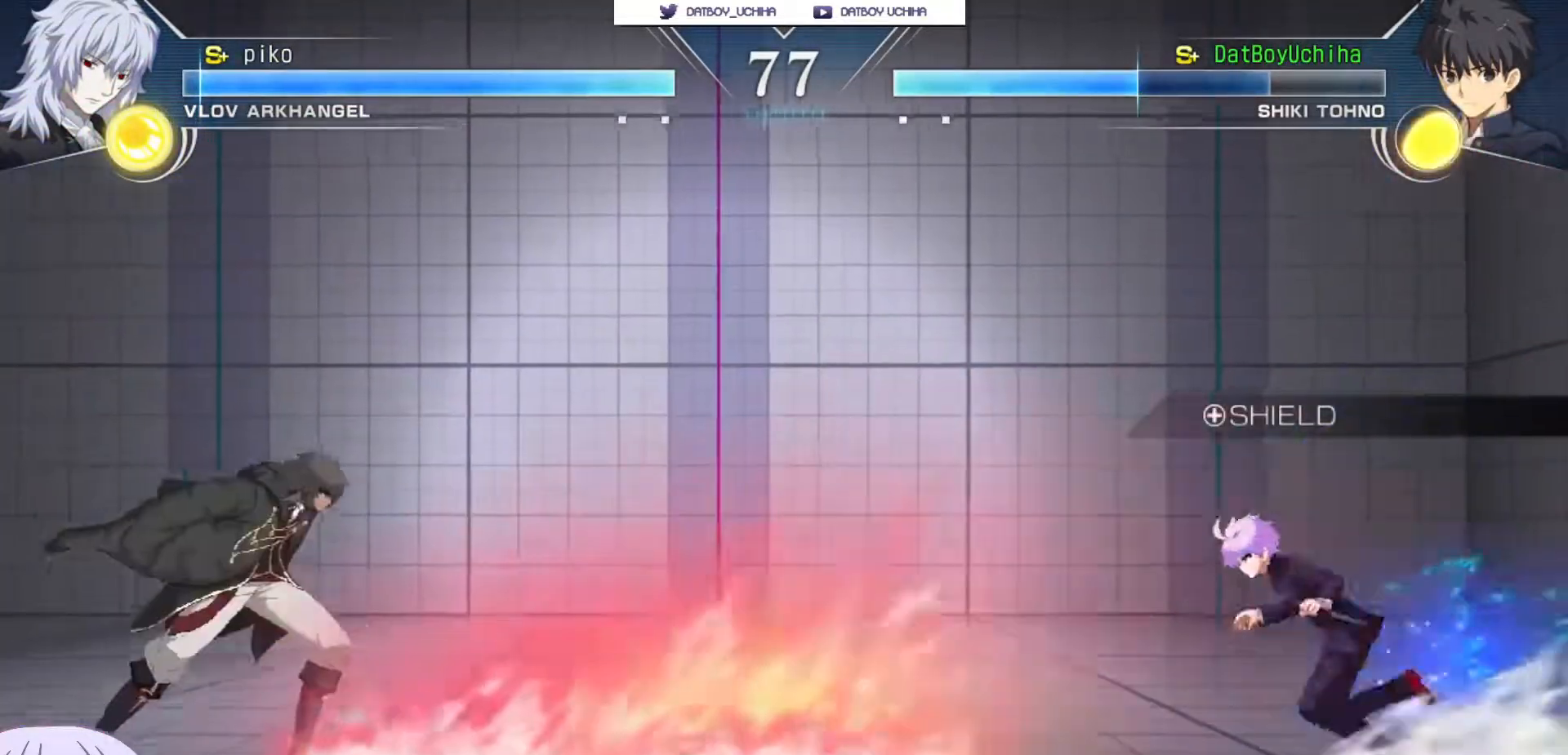
{"buttons": [], "left_stick": "down-right", "events": []}
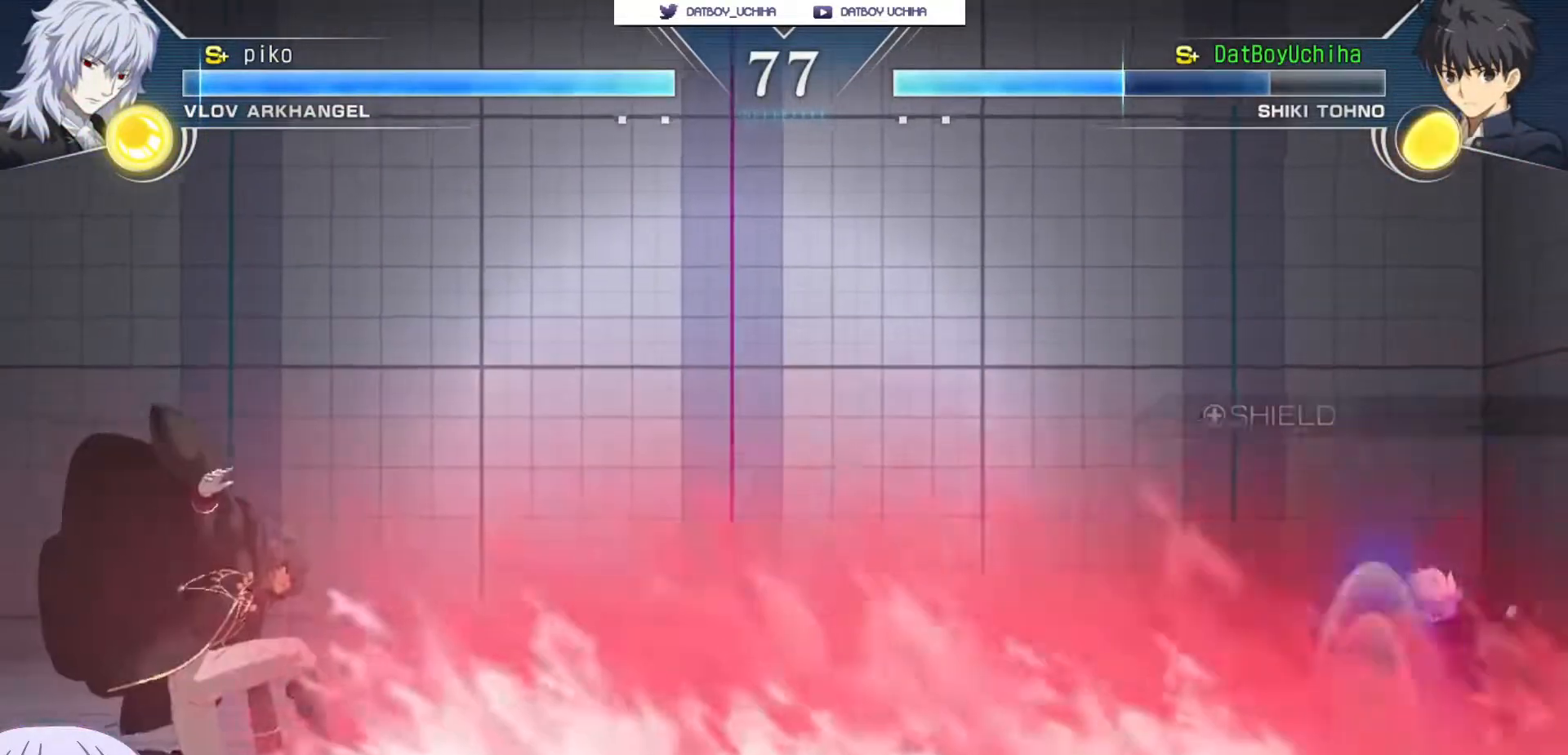
{"buttons": [], "left_stick": "up-left", "events": [[433, "left_stick", "up-left"]]}
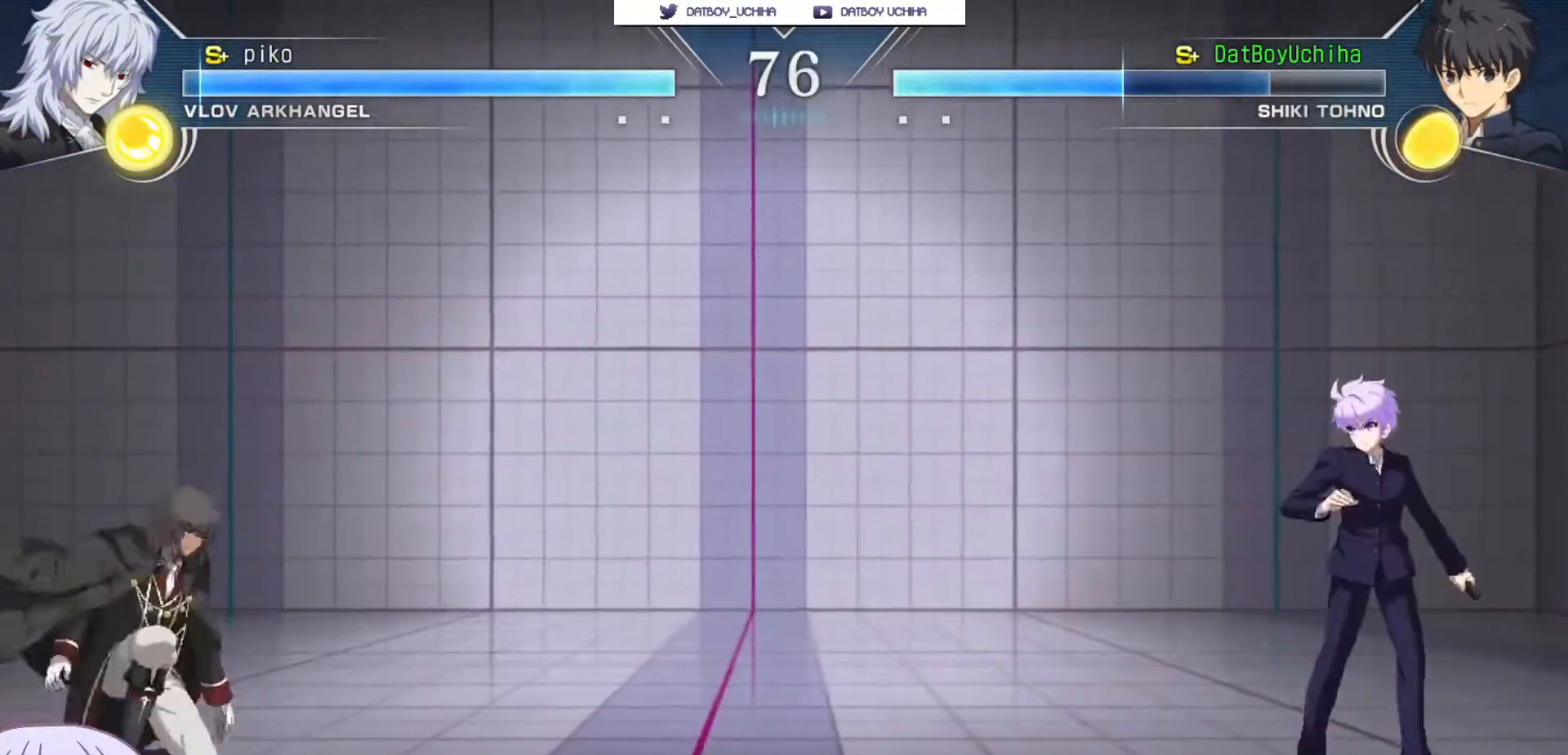
{"buttons": [], "left_stick": "down-right", "events": [[83, "left_stick", "down-right"]]}
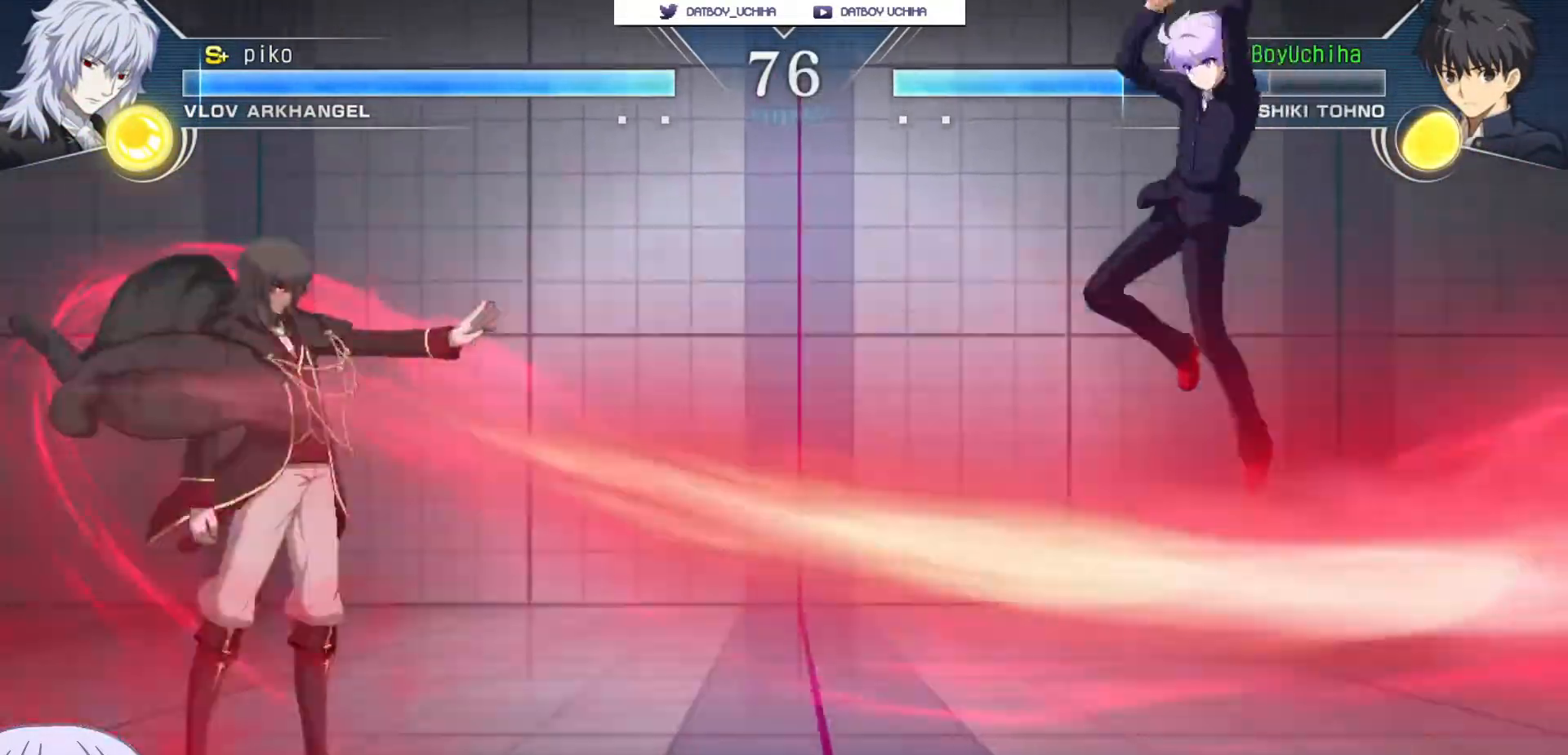
{"buttons": [], "left_stick": "right", "events": [[300, "left_stick", "right"]]}
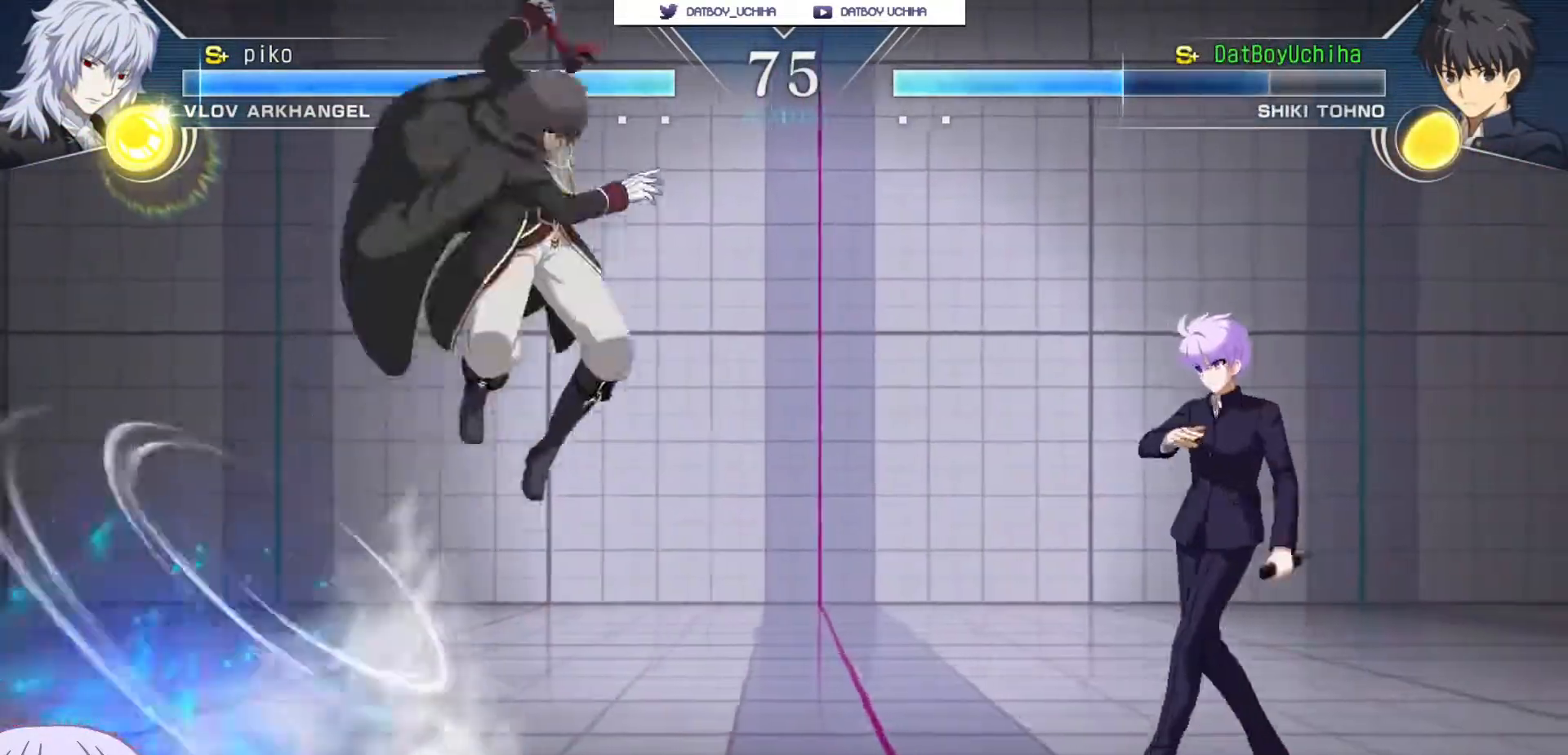
{"buttons": [], "left_stick": "up", "events": [[183, "left_stick", "down-left"], [217, "R1", "down"], [267, "R1", "up"], [300, "left_stick", "center"], [383, "left_stick", "down"], [500, "left_stick", "up"]]}
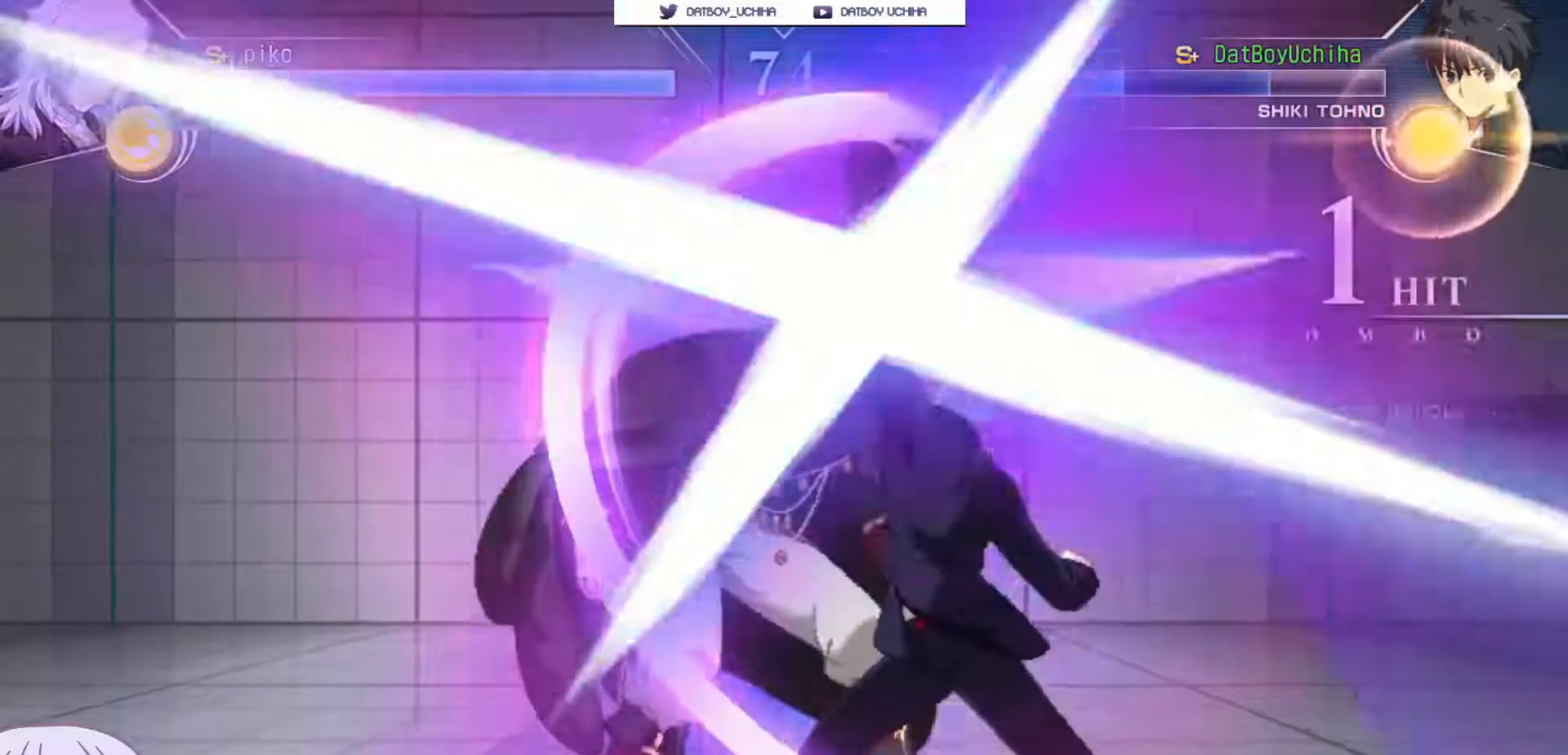
{"buttons": [], "left_stick": "center", "events": [[17, "SQUARE", "down"], [17, "left_stick", "center"], [83, "SQUARE", "up"], [333, "TRIANGLE", "down"], [400, "TRIANGLE", "up"]]}
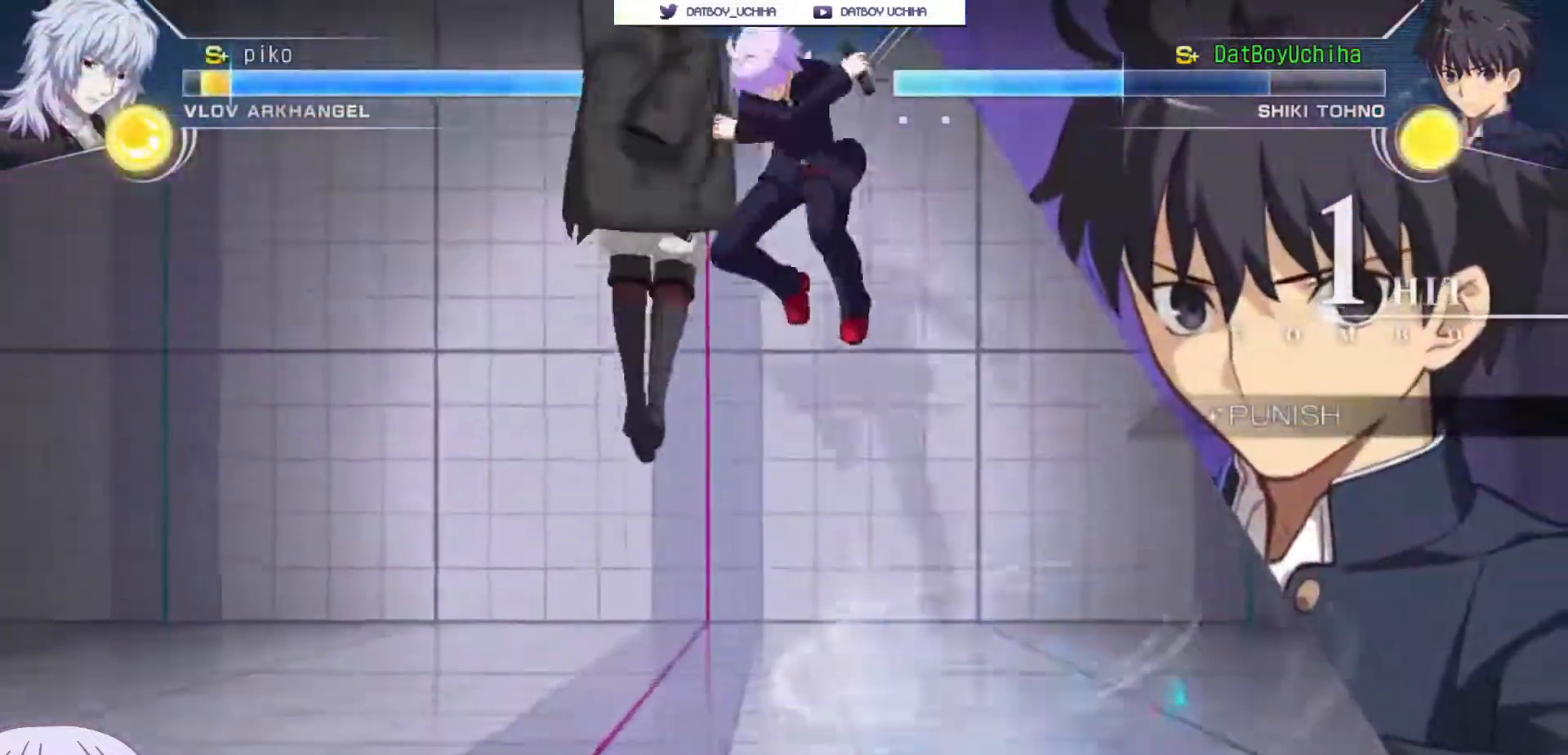
{"buttons": [], "left_stick": "up-left", "events": [[217, "R1", "down"], [267, "R1", "up"], [500, "left_stick", "up-left"]]}
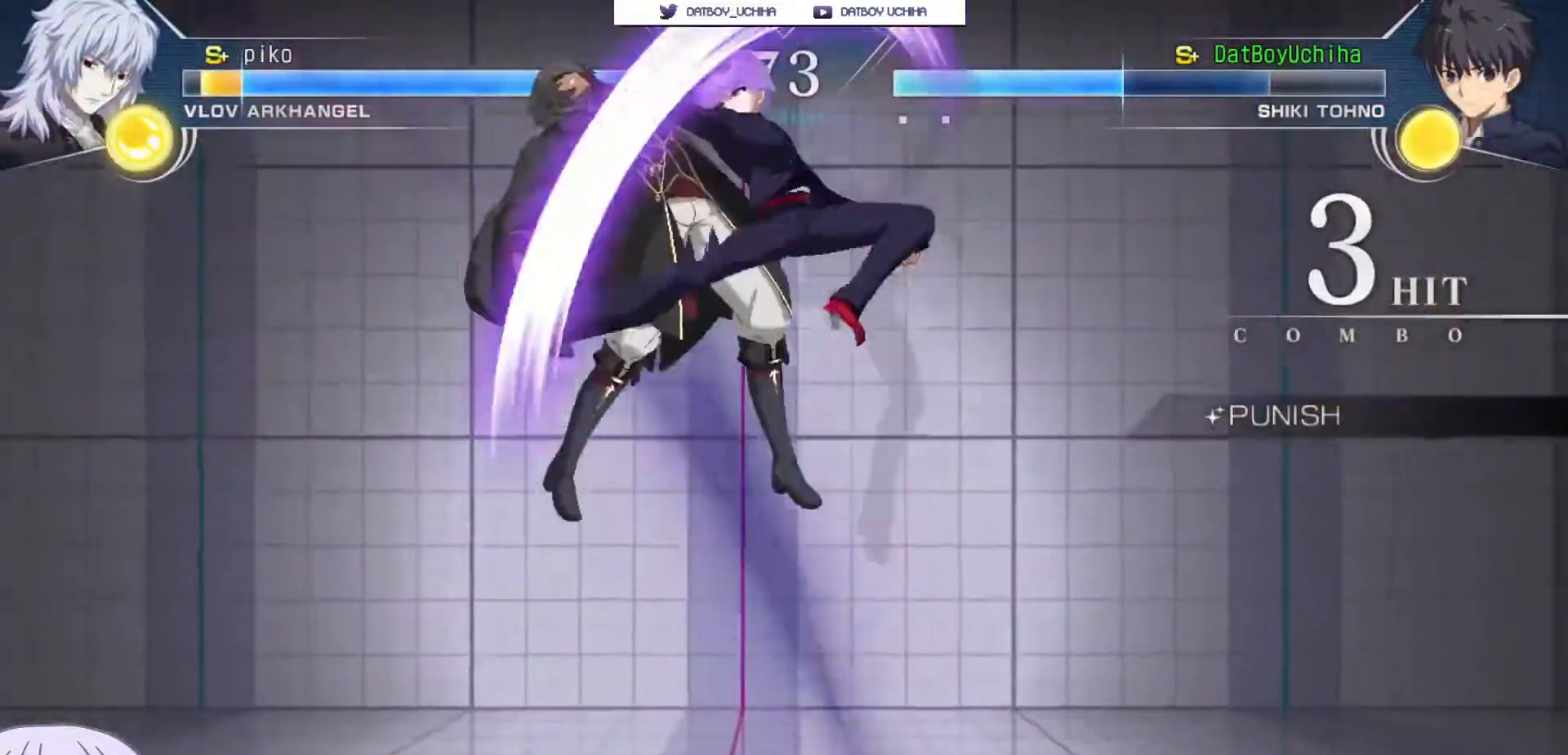
{"buttons": [], "left_stick": "center", "events": [[117, "R1", "down"], [133, "left_stick", "center"], [467, "R1", "up"]]}
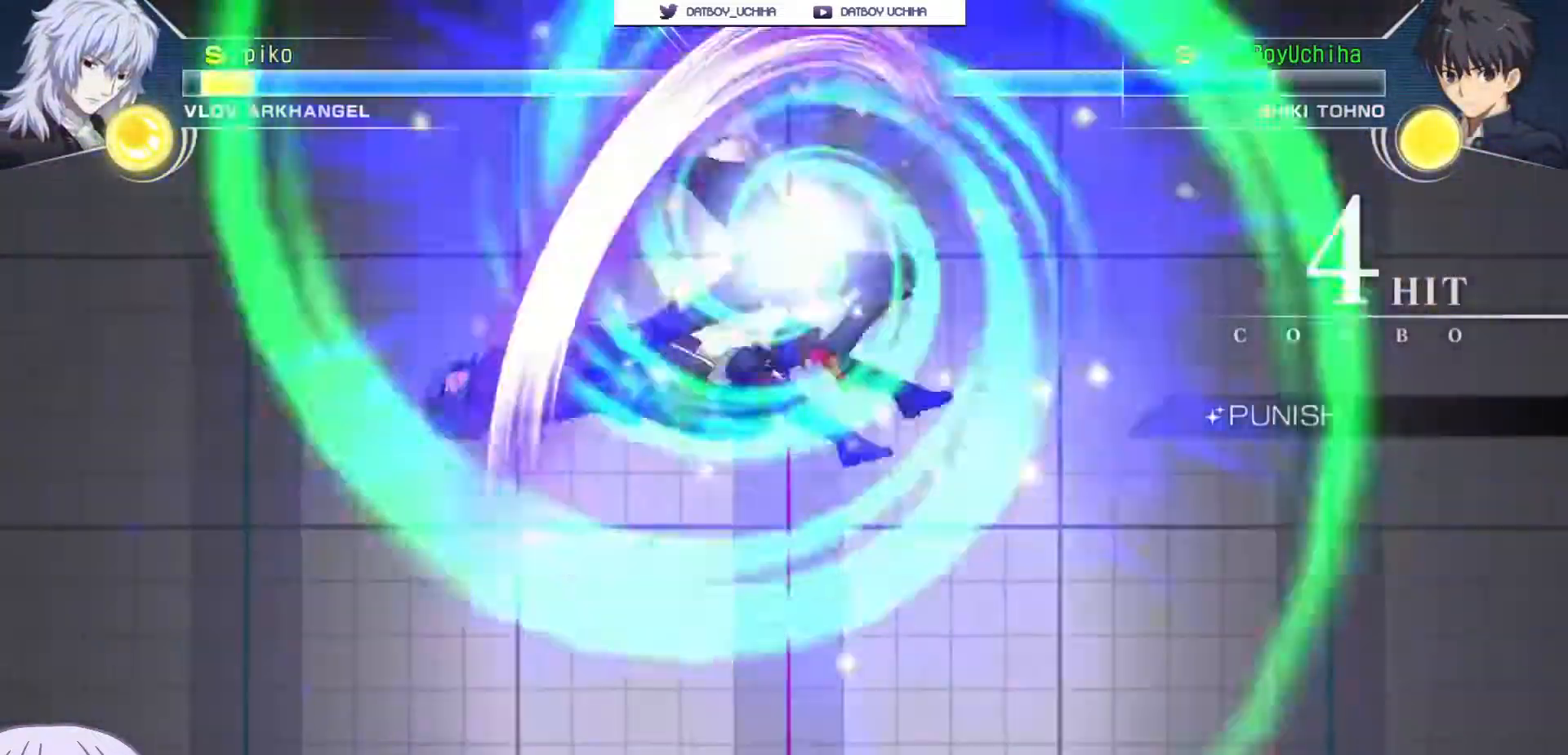
{"buttons": [], "left_stick": "center", "events": [[367, "SQUARE", "down"], [433, "SQUARE", "up"]]}
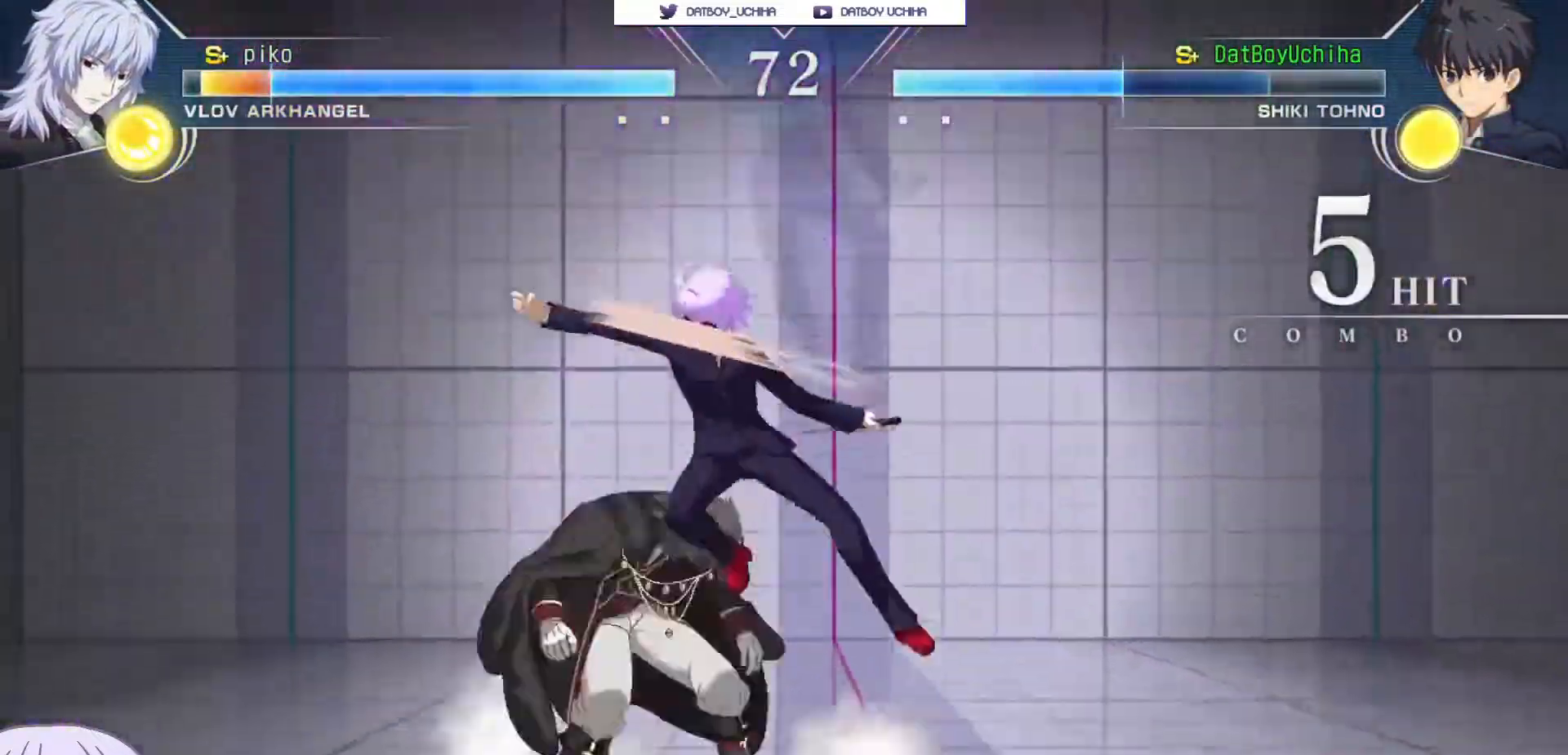
{"buttons": [], "left_stick": "center", "events": [[150, "TRIANGLE", "down"], [200, "TRIANGLE", "up"]]}
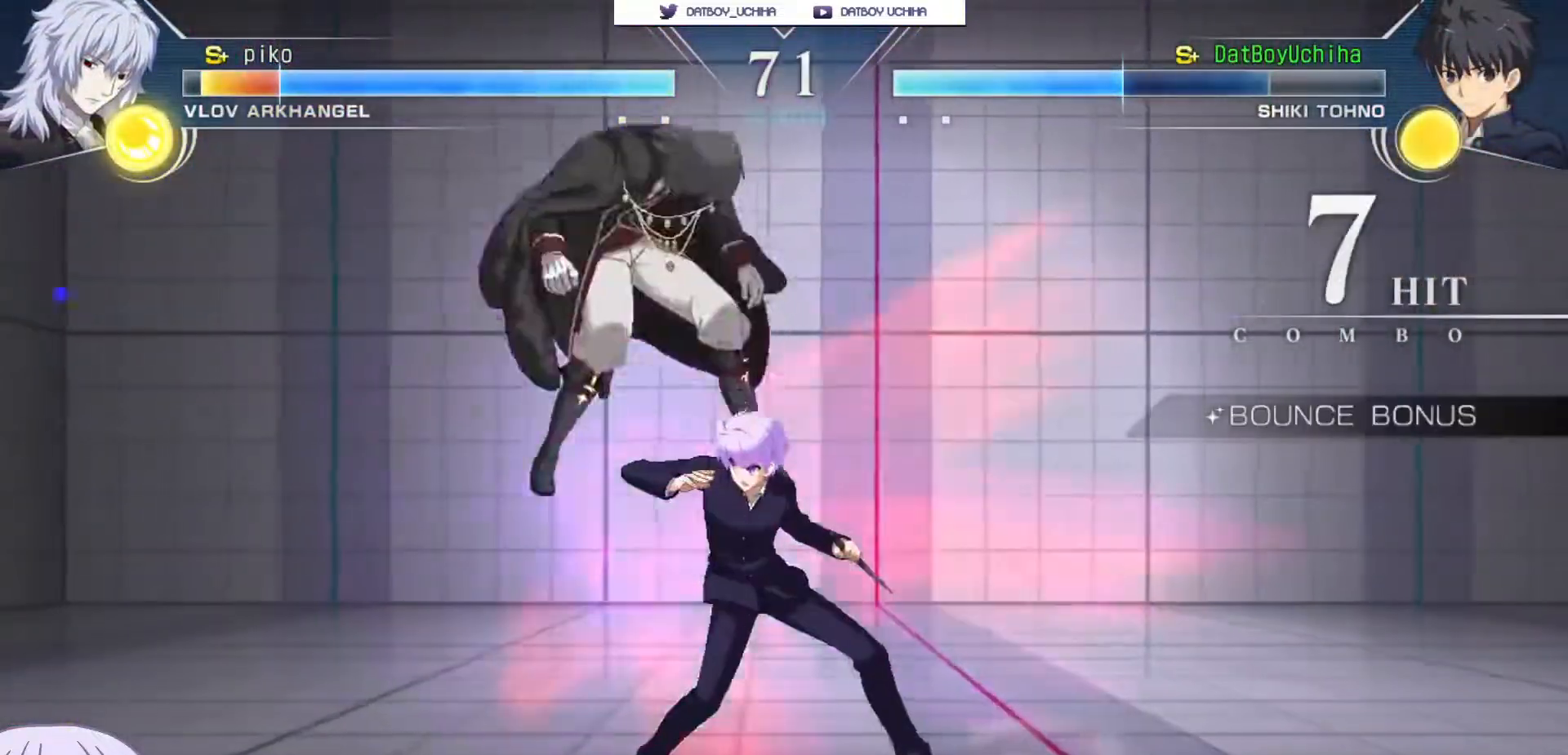
{"buttons": ["SQUARE"], "left_stick": "center", "events": [[50, "R1", "down"], [100, "R1", "up"], [333, "left_stick", "down"], [467, "SQUARE", "down"], [483, "left_stick", "center"]]}
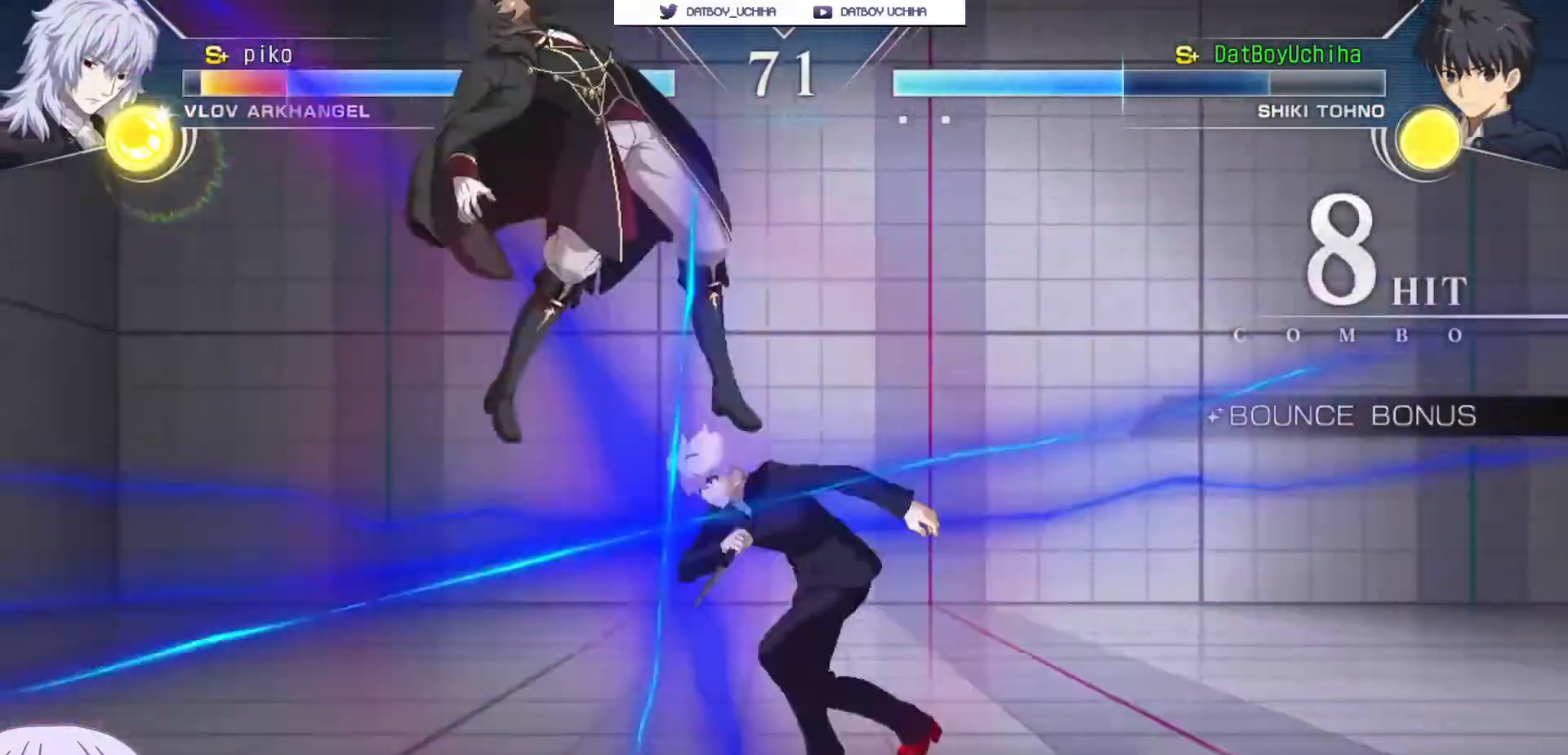
{"buttons": [], "left_stick": "center", "events": [[17, "SQUARE", "up"], [100, "left_stick", "left"], [167, "left_stick", "center"], [233, "left_stick", "left"], [350, "left_stick", "center"]]}
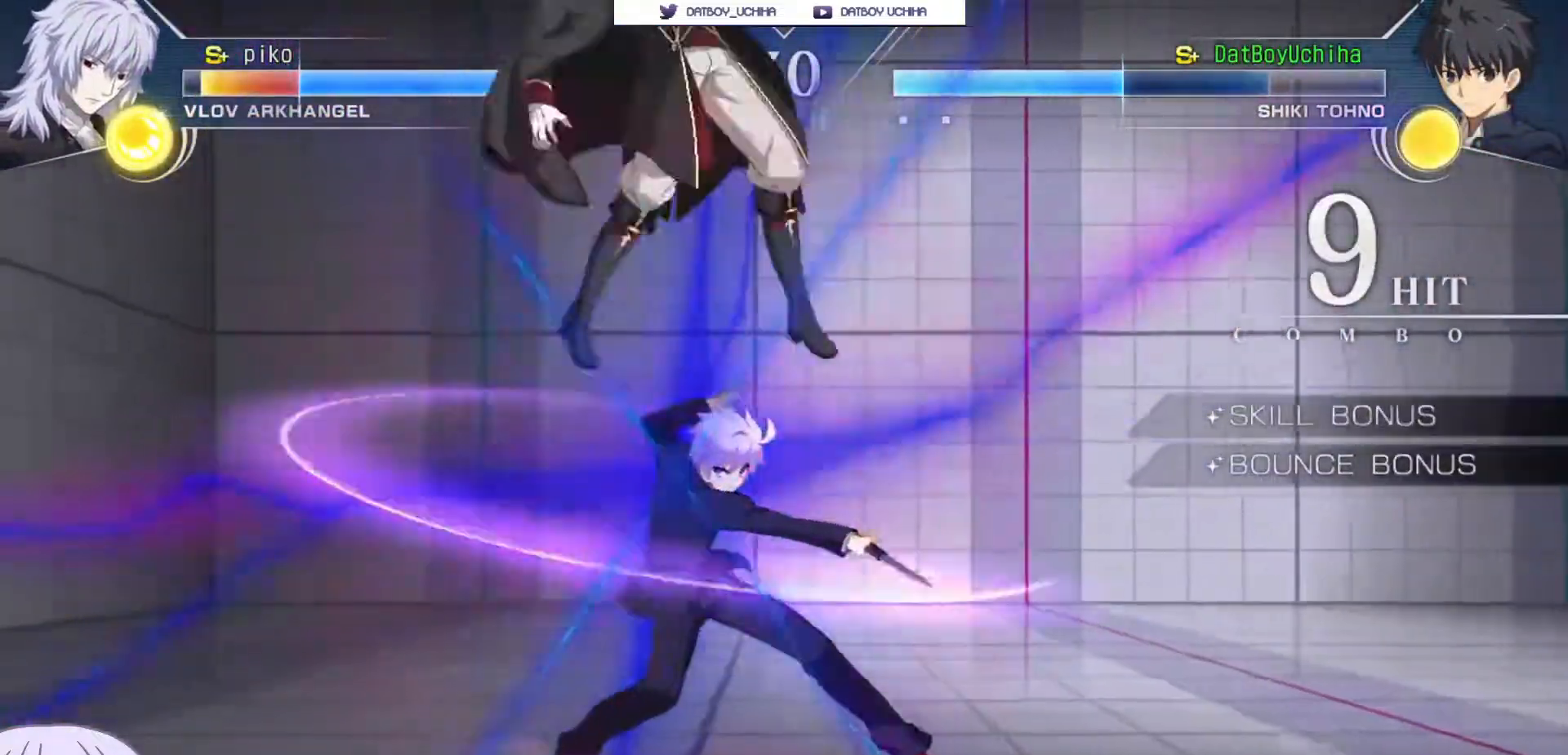
{"buttons": [], "left_stick": "down", "events": [[183, "left_stick", "down"], [200, "R1", "down"], [283, "R1", "up"]]}
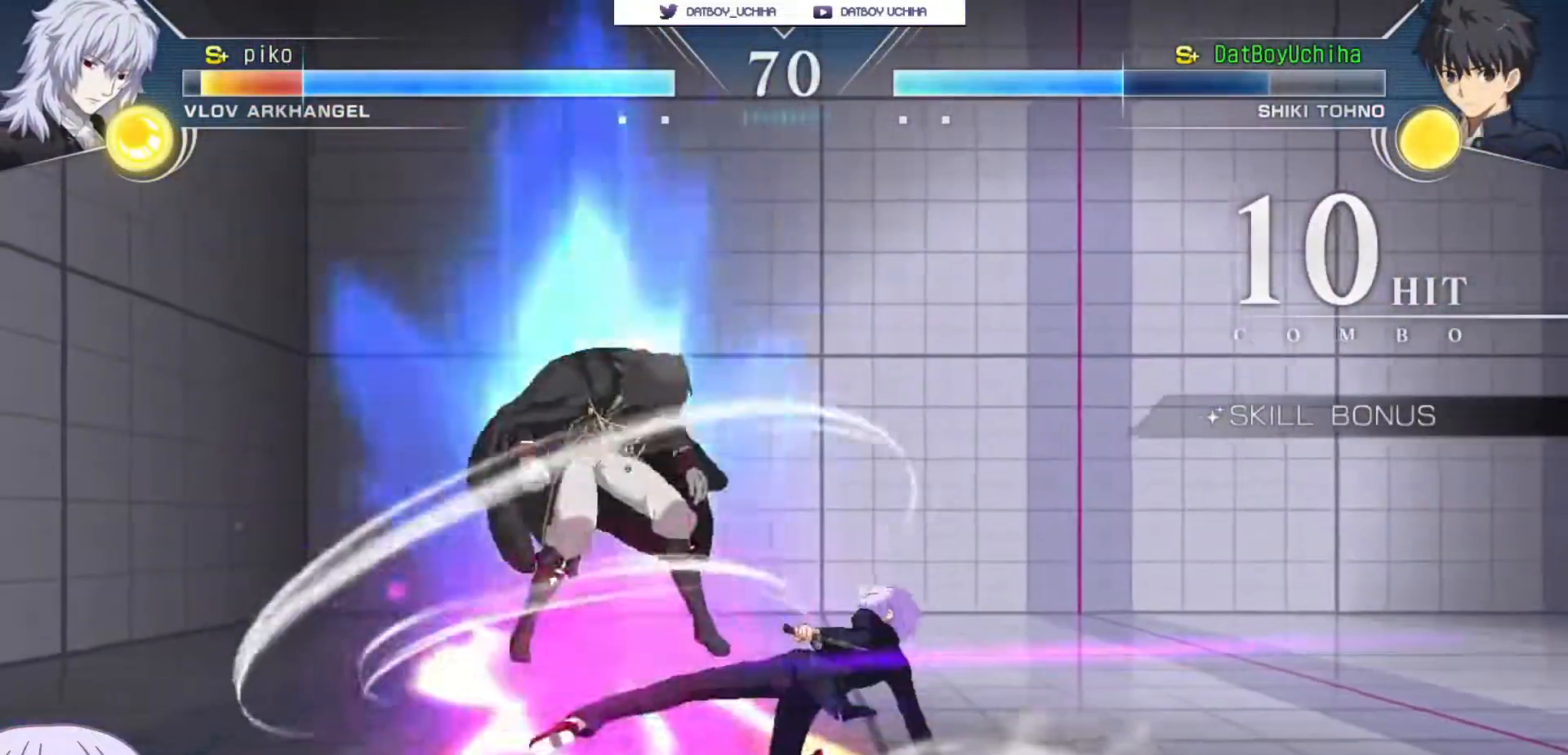
{"buttons": [], "left_stick": "center", "events": [[100, "R1", "down"], [167, "R1", "up"], [317, "R1", "down"], [367, "R1", "up"], [383, "left_stick", "center"]]}
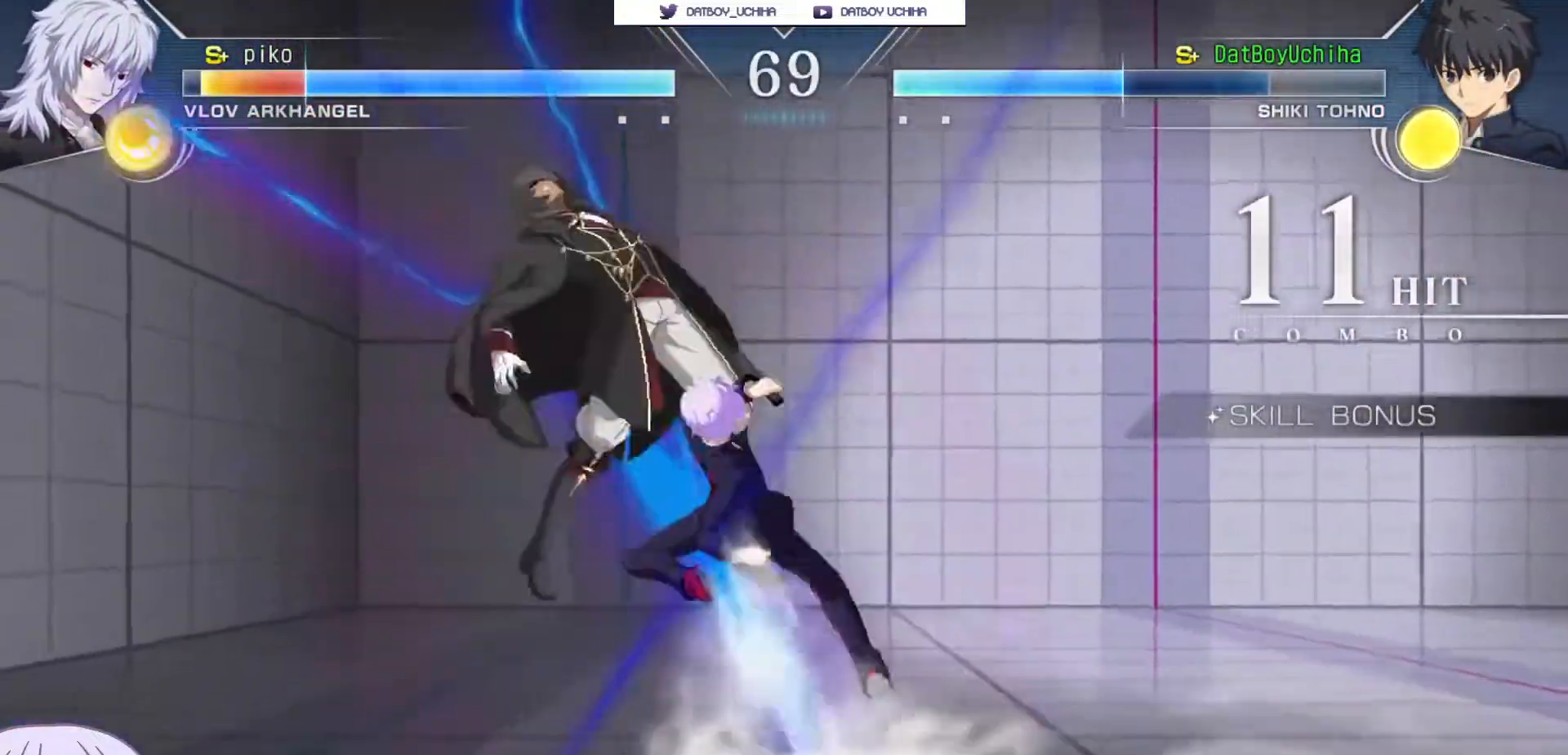
{"buttons": [], "left_stick": "down", "events": [[33, "left_stick", "down"], [167, "SQUARE", "down"], [183, "left_stick", "center"], [233, "SQUARE", "up"], [483, "left_stick", "down"]]}
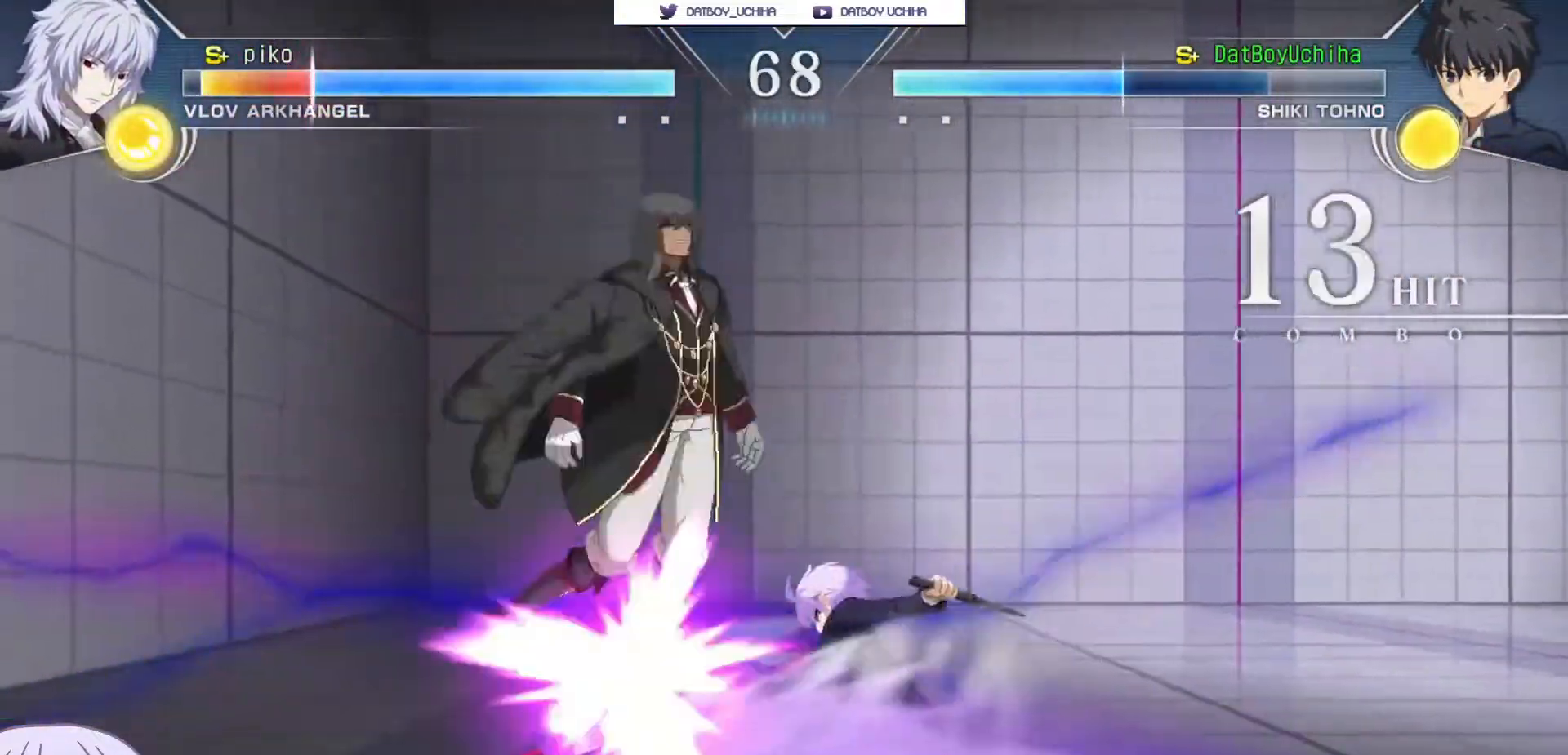
{"buttons": [], "left_stick": "center", "events": [[133, "R1", "down"], [133, "left_stick", "center"], [217, "R1", "up"], [433, "SQUARE", "down"], [500, "SQUARE", "up"]]}
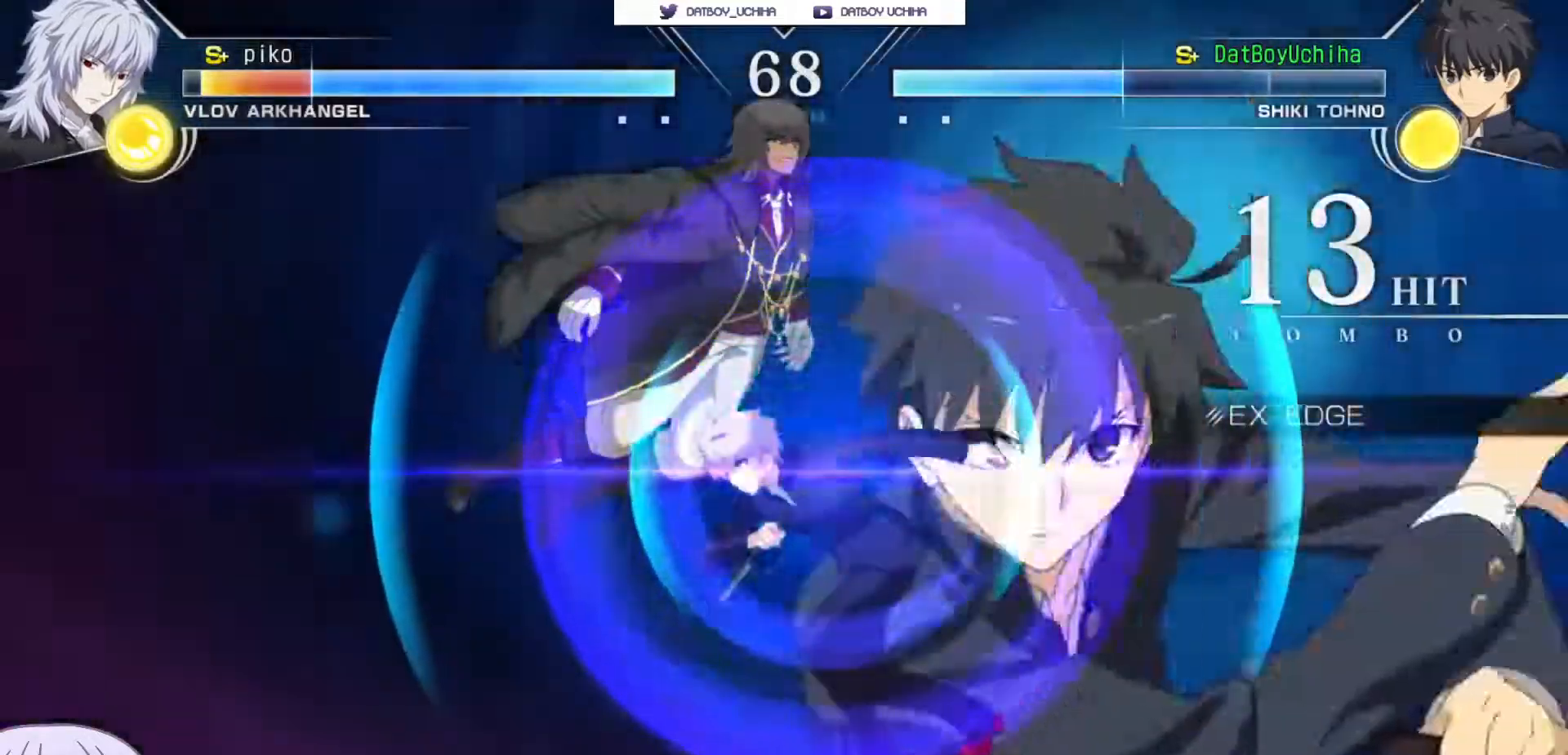
{"buttons": ["SQUARE"], "left_stick": "center", "events": [[83, "SQUARE", "down"], [150, "SQUARE", "up"], [233, "SQUARE", "down"], [283, "SQUARE", "up"], [367, "SQUARE", "down"], [417, "SQUARE", "up"], [483, "SQUARE", "down"]]}
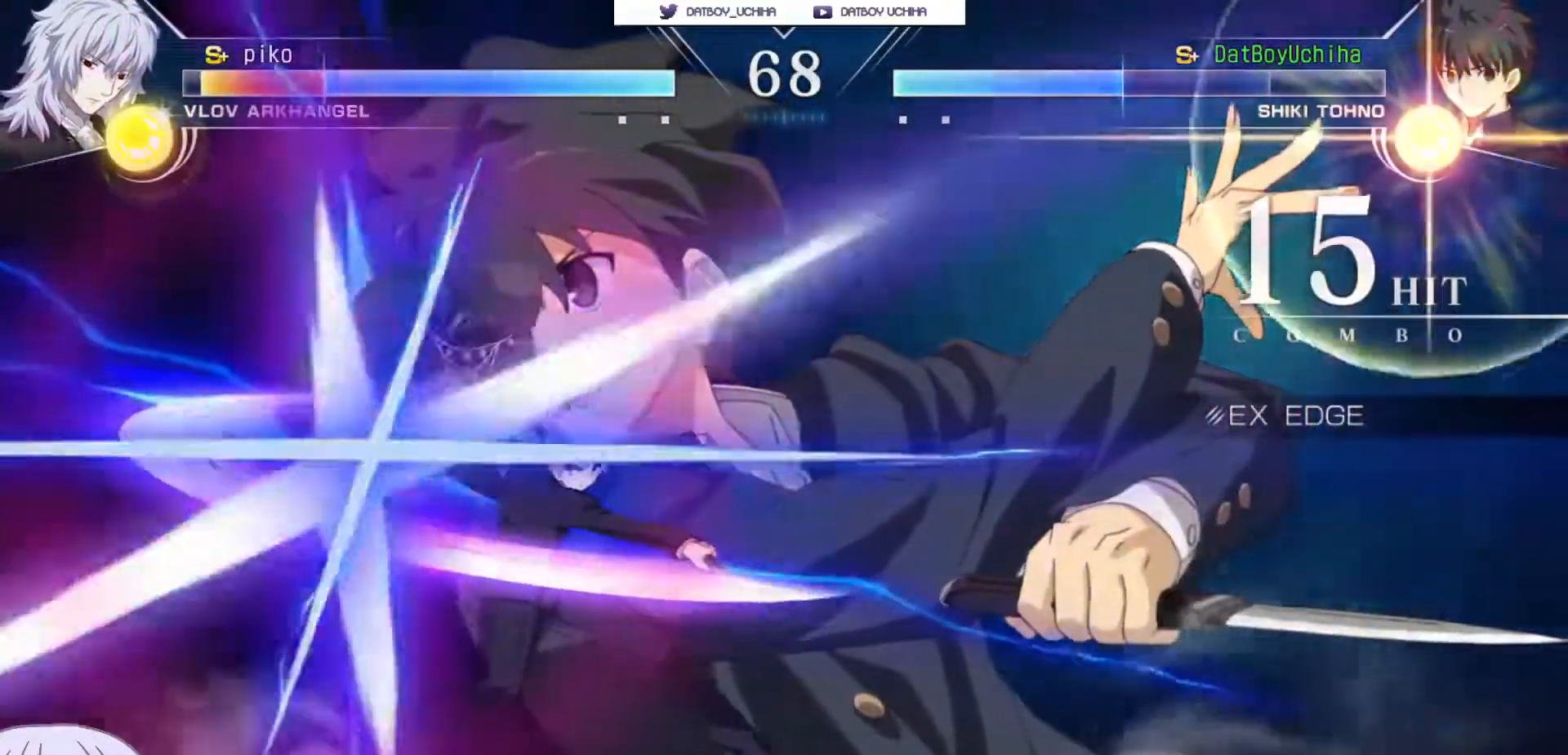
{"buttons": [], "left_stick": "center", "events": [[33, "SQUARE", "up"], [83, "SQUARE", "down"], [150, "SQUARE", "up"]]}
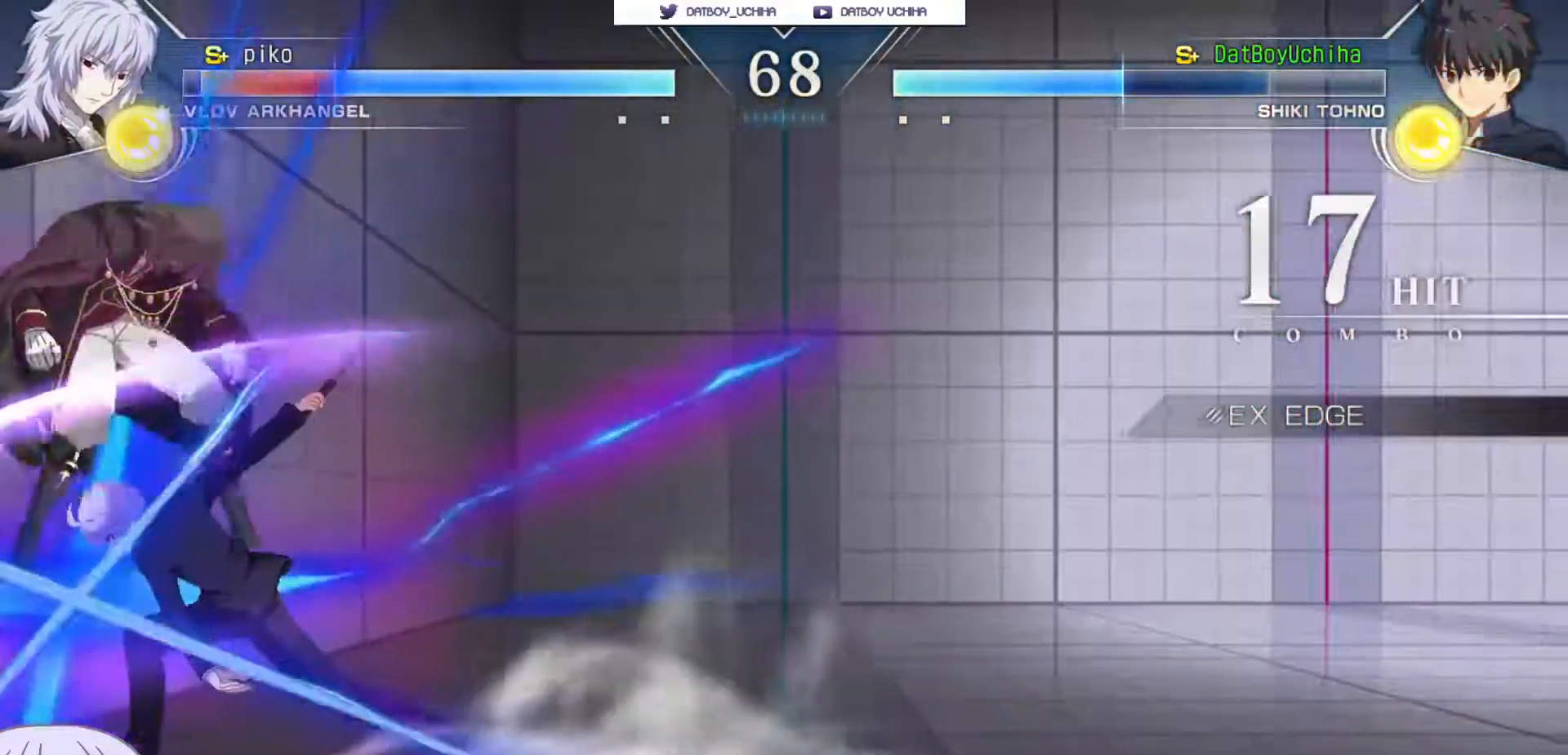
{"buttons": [], "left_stick": "center", "events": [[283, "left_stick", "up"], [400, "TRIANGLE", "down"], [483, "TRIANGLE", "up"], [483, "left_stick", "center"]]}
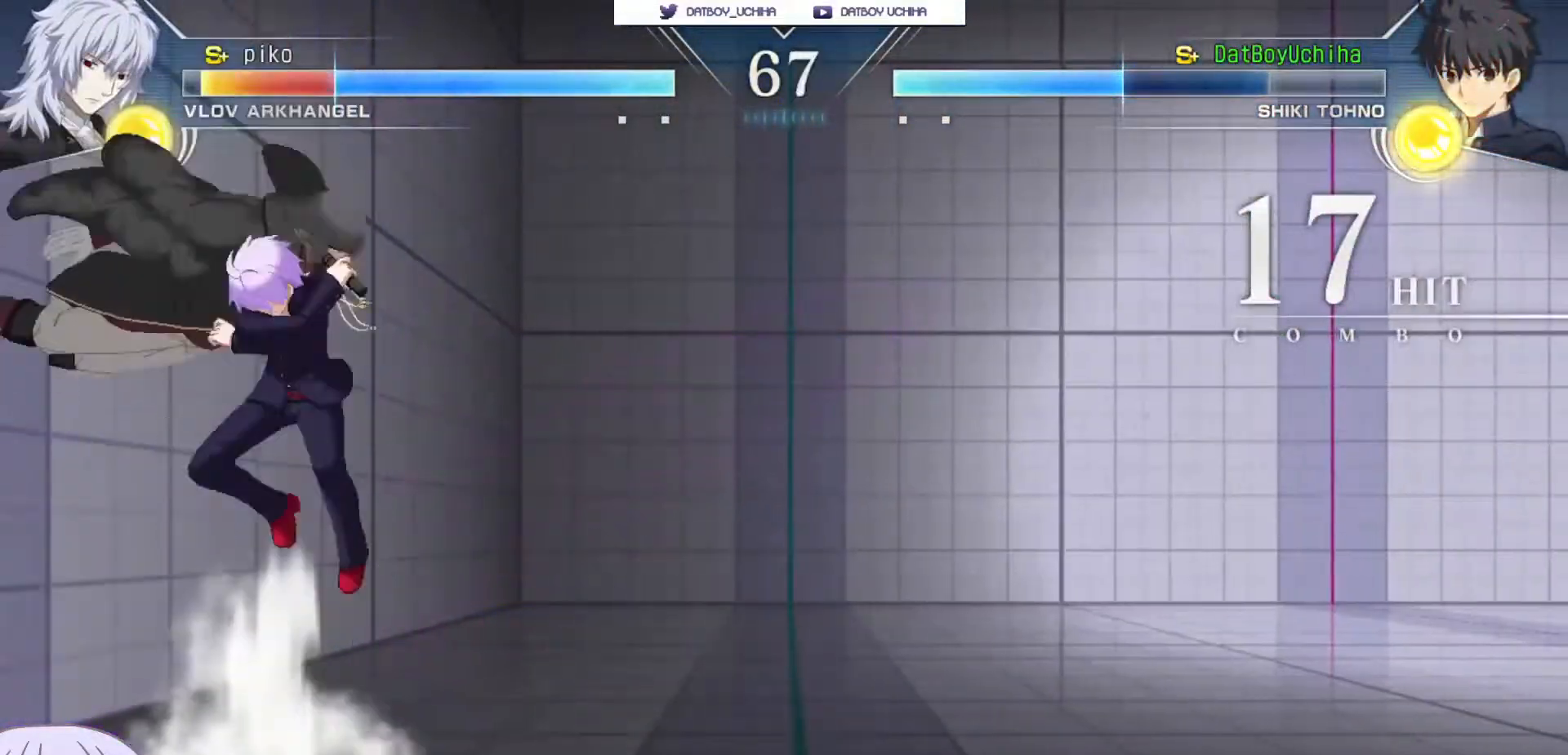
{"buttons": [], "left_stick": "center", "events": [[100, "left_stick", "left"], [267, "CROSS", "down"], [267, "SQUARE", "down"], [367, "CROSS", "up"], [367, "SQUARE", "up"], [417, "left_stick", "center"]]}
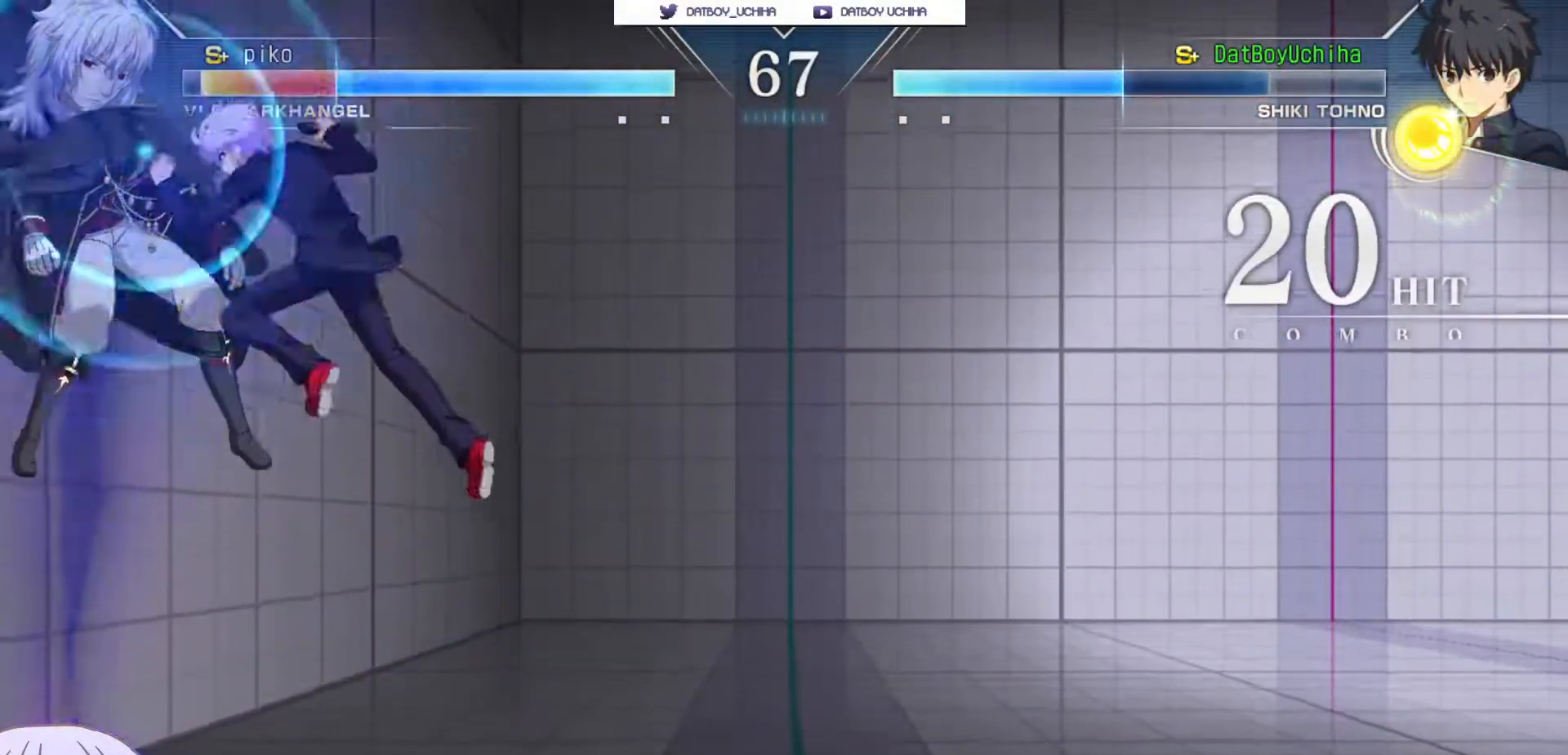
{"buttons": [], "left_stick": "center", "events": []}
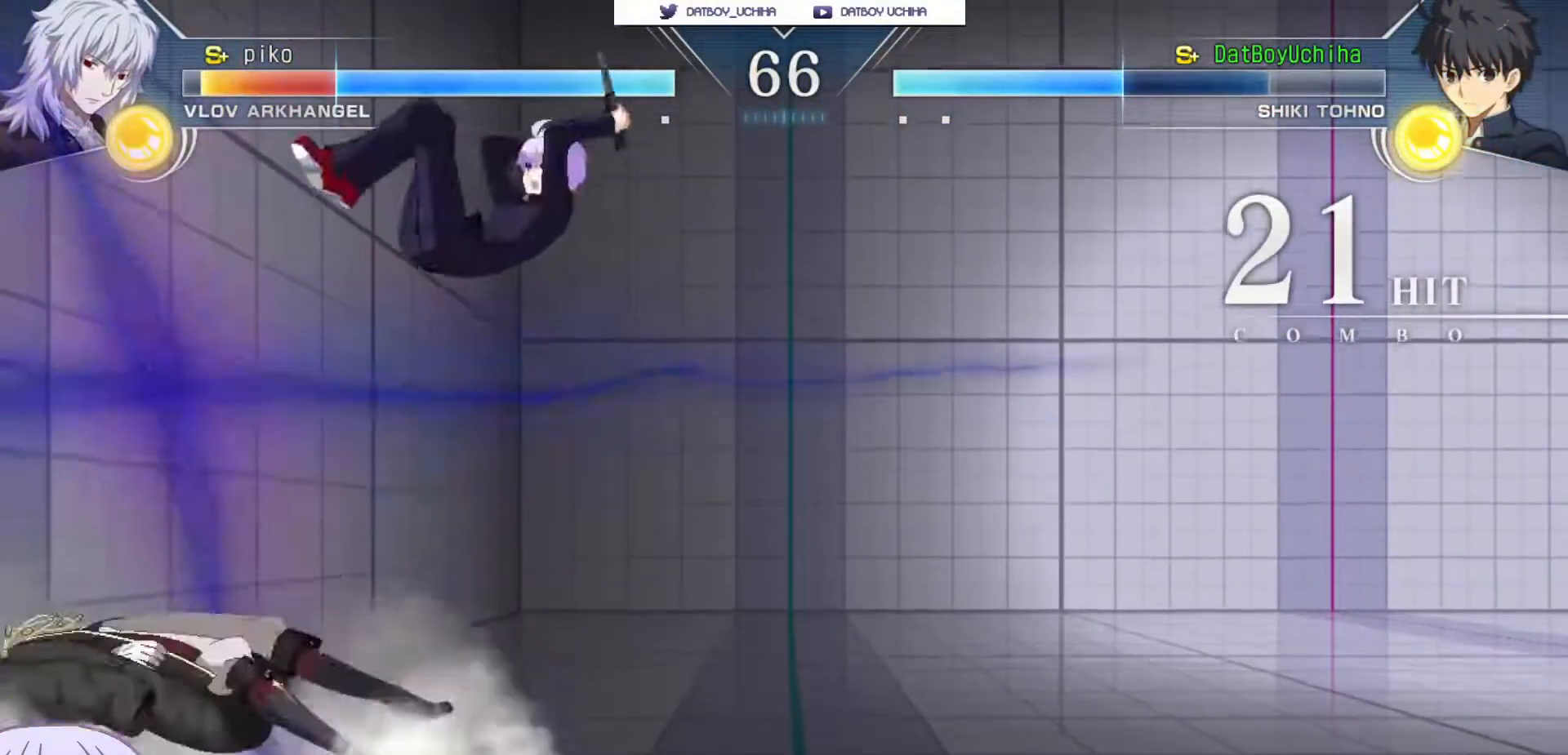
{"buttons": [], "left_stick": "center", "events": [[100, "left_stick", "up-left"], [233, "left_stick", "center"]]}
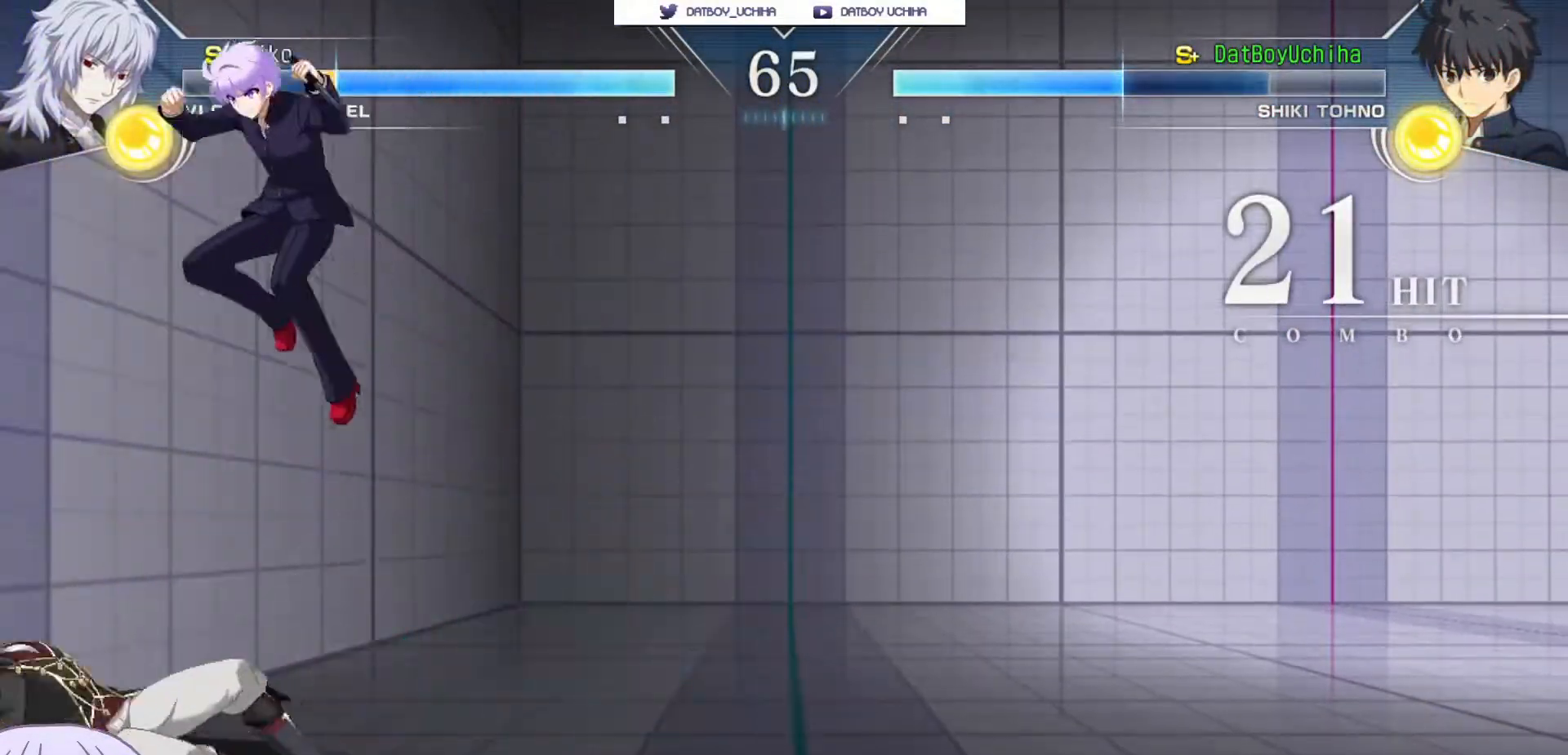
{"buttons": [], "left_stick": "right", "events": [[17, "left_stick", "left"], [67, "CIRCLE", "down"], [150, "CIRCLE", "up"], [183, "left_stick", "center"], [250, "TRIANGLE", "down"], [300, "TRIANGLE", "up"], [433, "left_stick", "right"]]}
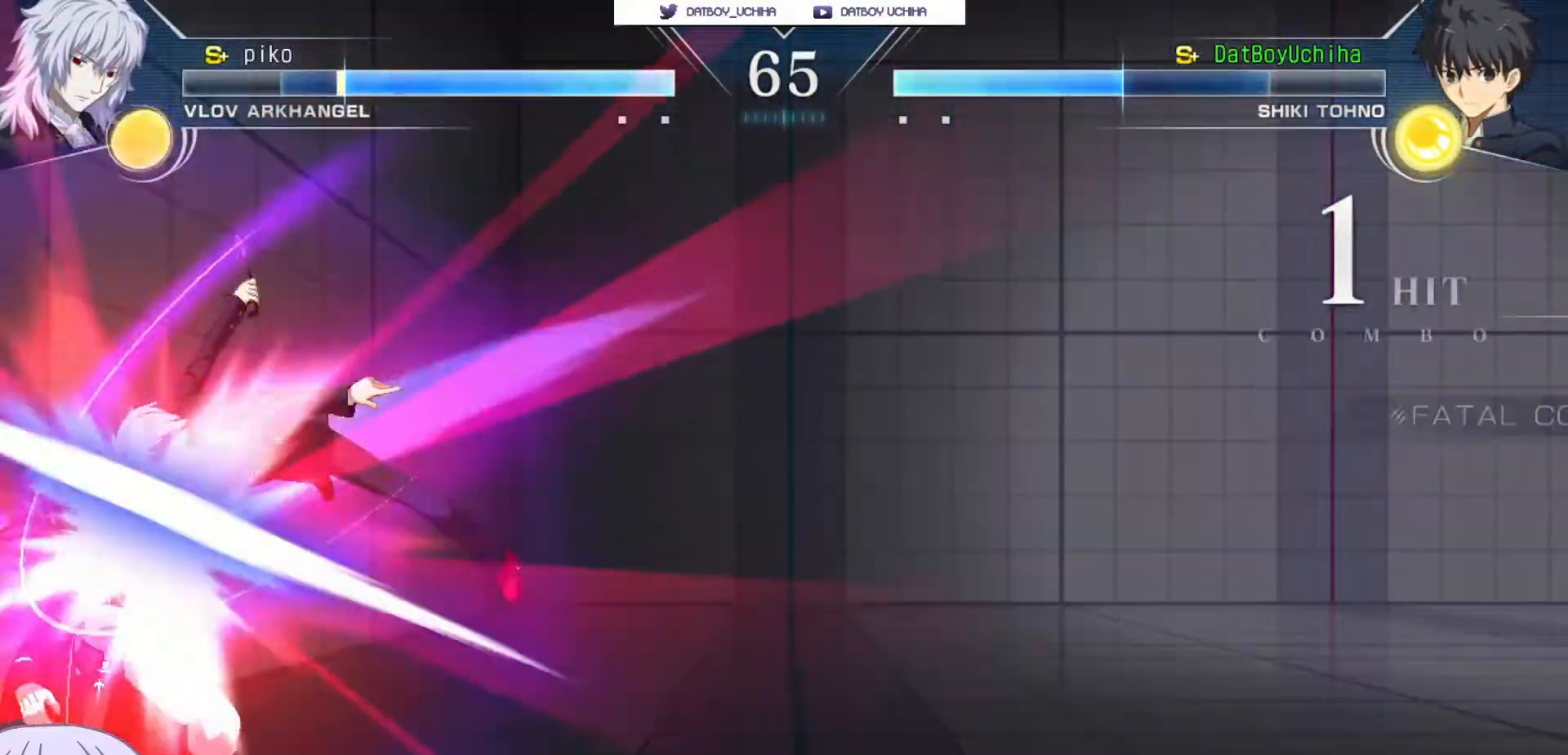
{"buttons": ["R1"], "left_stick": "center", "events": [[283, "SQUARE", "down"], [350, "SQUARE", "up"], [383, "left_stick", "center"], [467, "R1", "down"]]}
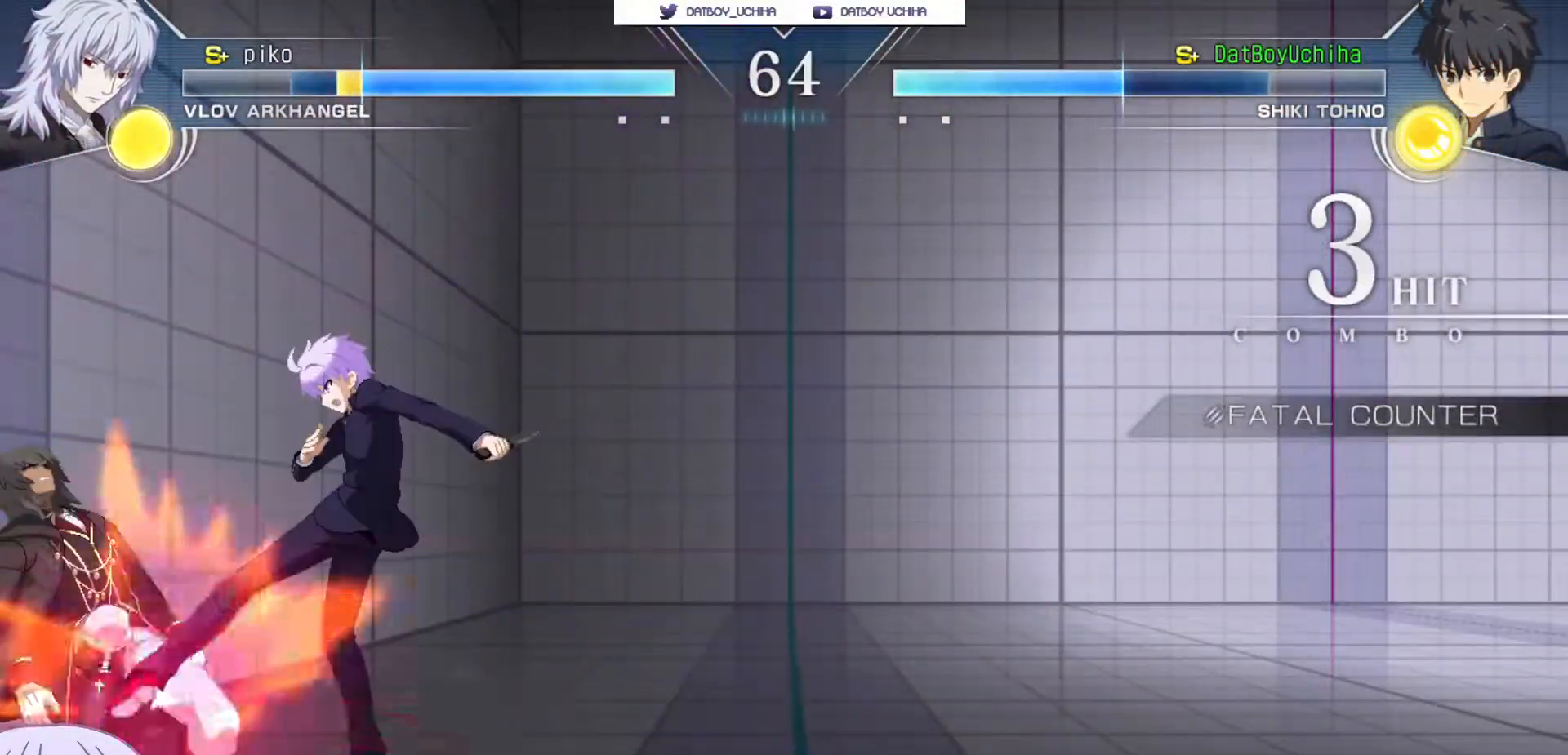
{"buttons": [], "left_stick": "down", "events": [[33, "R1", "up"], [100, "left_stick", "down"], [367, "R1", "down"], [433, "R1", "up"]]}
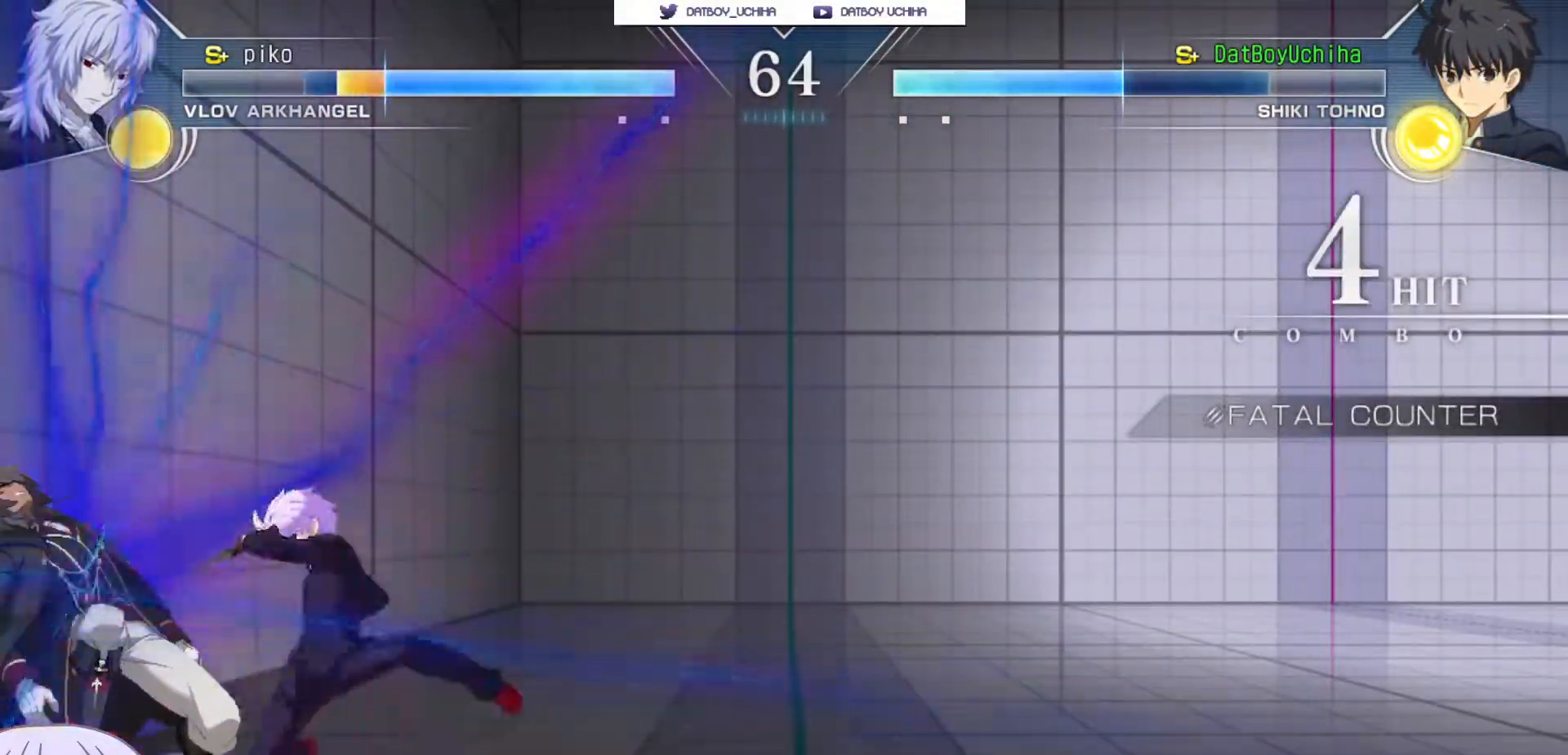
{"buttons": [], "left_stick": "center", "events": [[100, "TRIANGLE", "down"], [100, "left_stick", "center"], [150, "TRIANGLE", "up"]]}
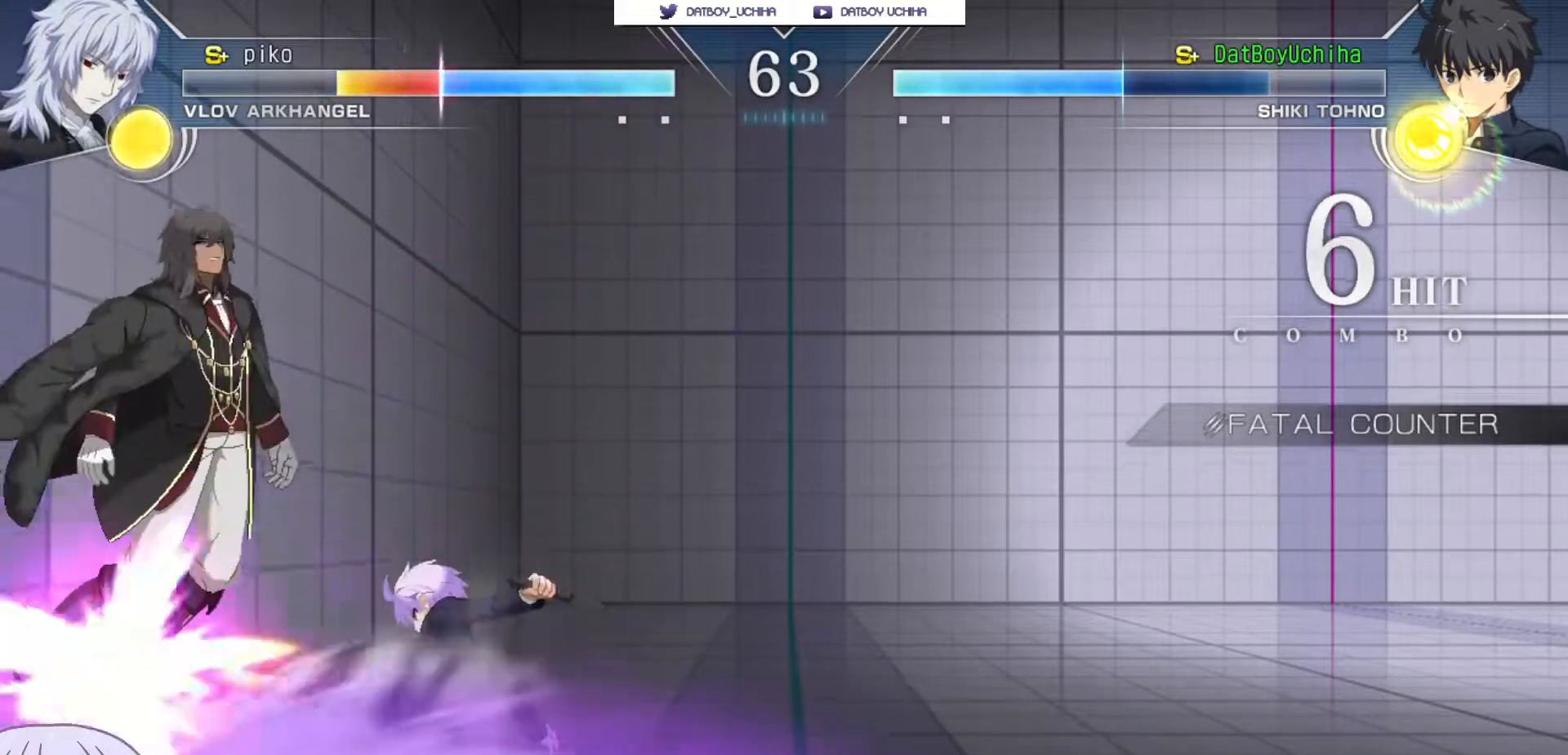
{"buttons": [], "left_stick": "up-left", "events": [[33, "TRIANGLE", "down"], [117, "TRIANGLE", "up"], [400, "left_stick", "up-left"]]}